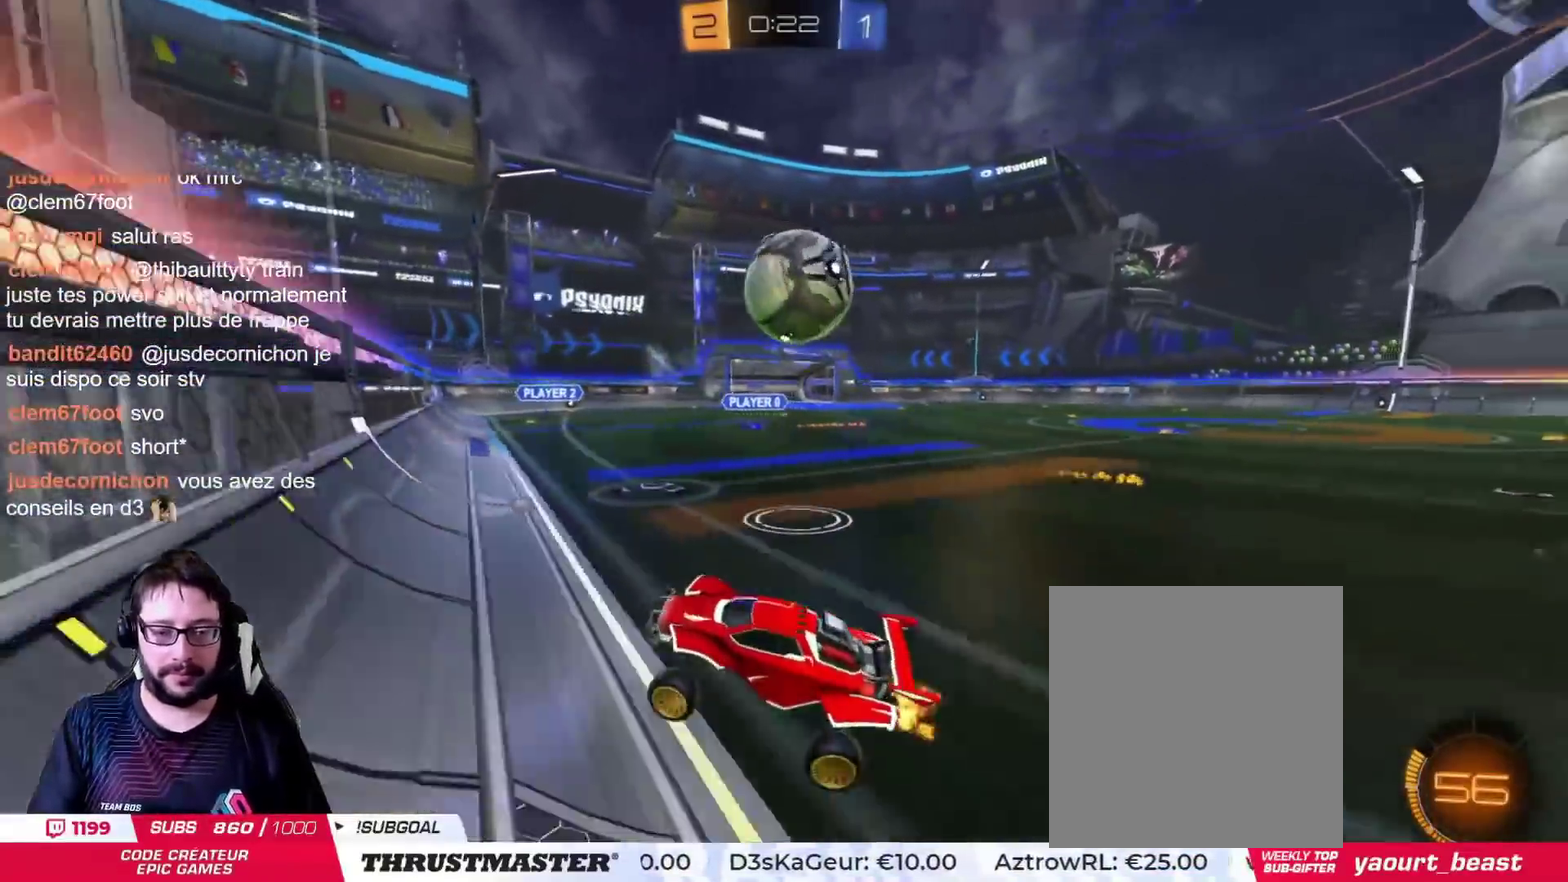
Gameplay with a controller (PlayStation layout); each line is a JSON object with the inputs held at the frame after it. "events" lists button and stick changes between this image and that frame as [ms after this image, input, new state], when the widget could be followed in between. This document gives stick clicks only as held states, not as events. Not read: L2 R2.
{"buttons": ["CROSS", "CIRCLE"], "left_stick": "down", "right_stick": "center", "events": [[67, "CIRCLE", "down"], [200, "left_stick", "up-right"], [283, "left_stick", "right"], [367, "CROSS", "down"], [367, "left_stick", "down-right"], [434, "left_stick", "down"]]}
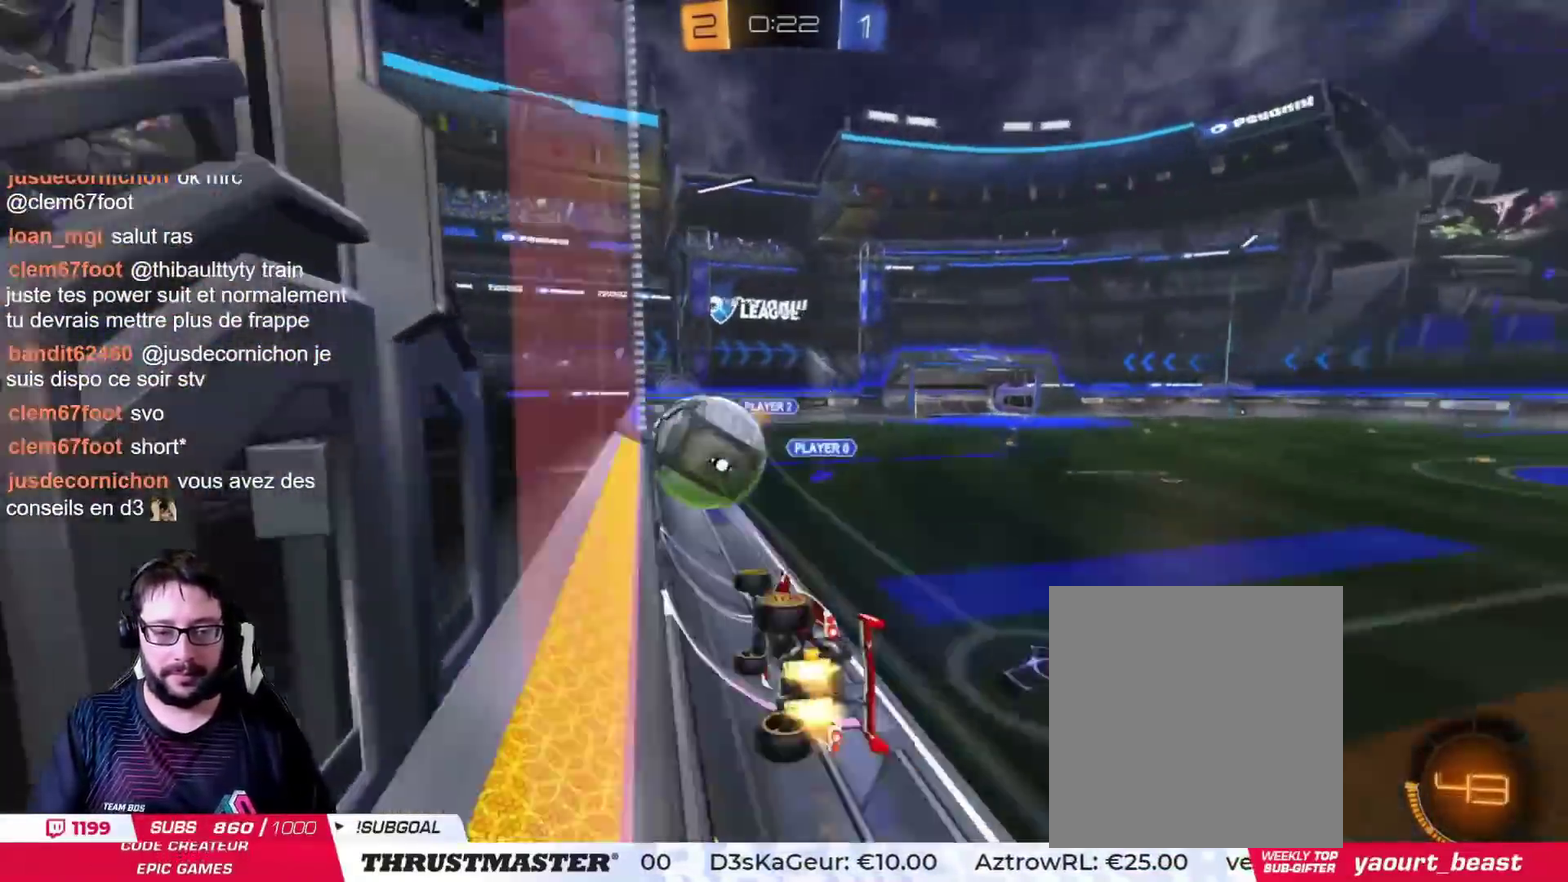
{"buttons": [], "left_stick": "left", "right_stick": "center", "events": [[34, "CROSS", "up"], [50, "left_stick", "left"], [100, "left_stick", "up-left"], [200, "CROSS", "down"], [317, "CIRCLE", "up"], [334, "CROSS", "up"], [334, "left_stick", "down-left"], [384, "left_stick", "left"]]}
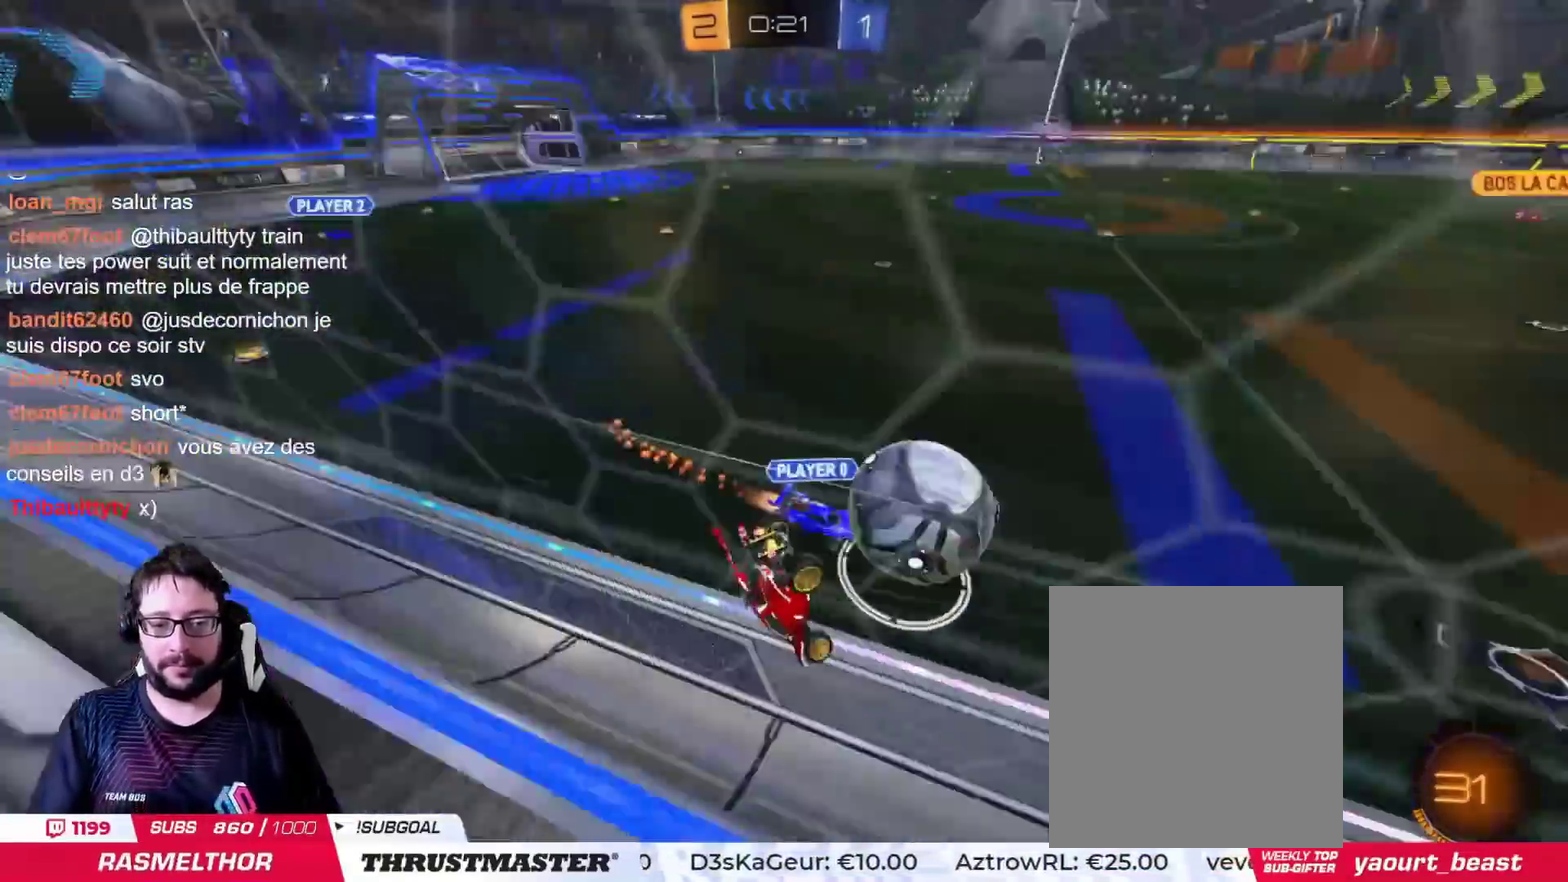
{"buttons": [], "left_stick": "down-left", "right_stick": "center", "events": [[50, "left_stick", "up-left"], [233, "left_stick", "left"], [367, "TRIANGLE", "down"], [400, "left_stick", "down-left"], [434, "TRIANGLE", "up"]]}
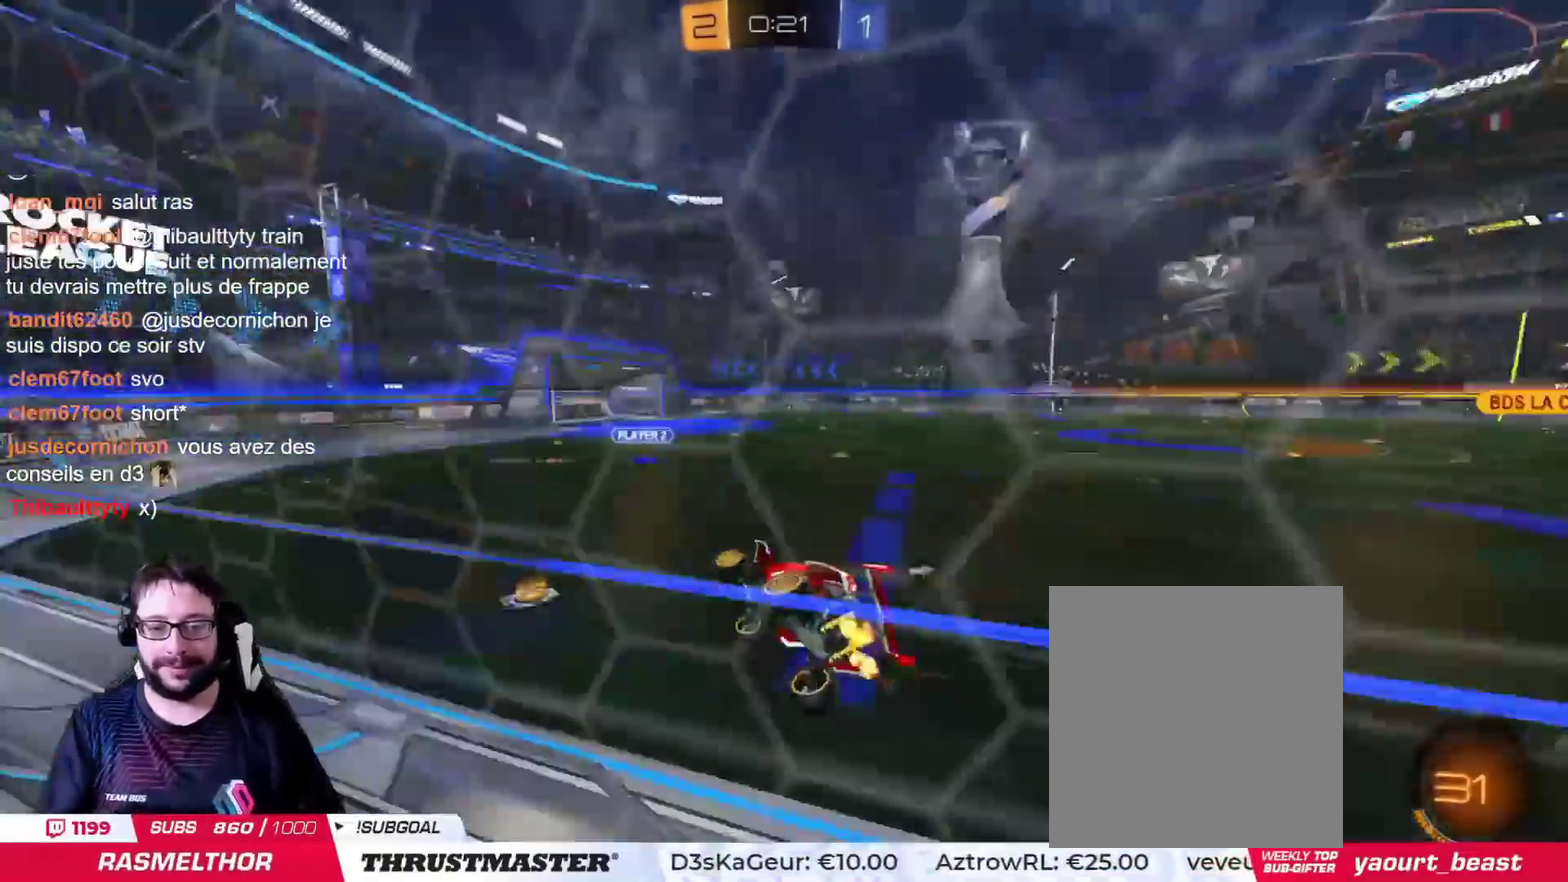
{"buttons": [], "left_stick": "center", "right_stick": "center", "events": [[167, "left_stick", "center"]]}
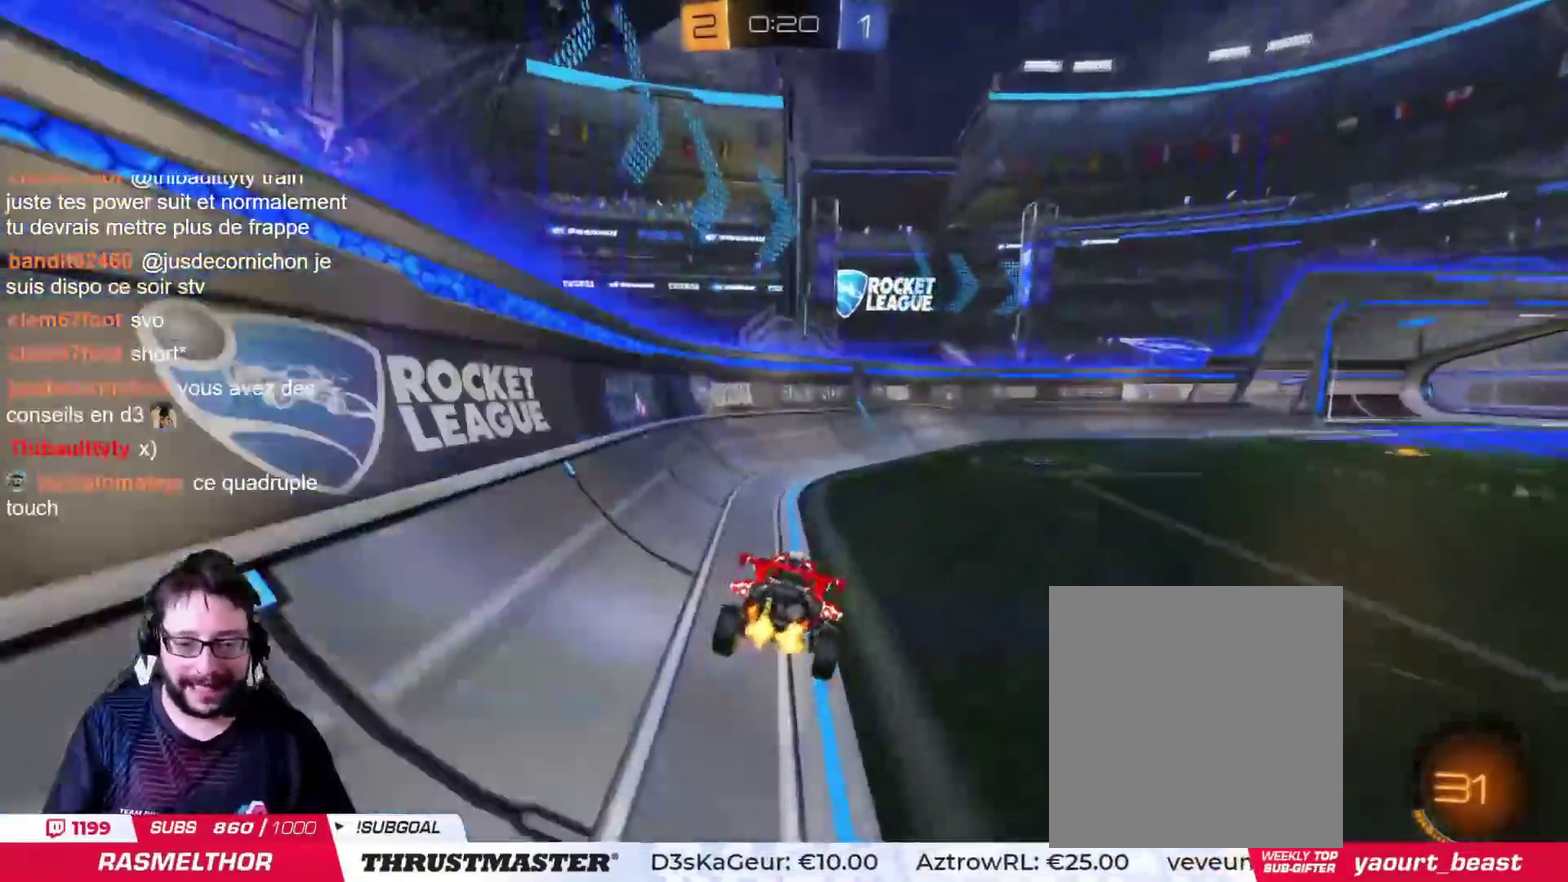
{"buttons": ["CIRCLE", "TRIANGLE"], "left_stick": "right", "right_stick": "center", "events": [[50, "CIRCLE", "down"], [67, "TRIANGLE", "down"], [67, "left_stick", "right"], [250, "TRIANGLE", "up"], [384, "TRIANGLE", "down"]]}
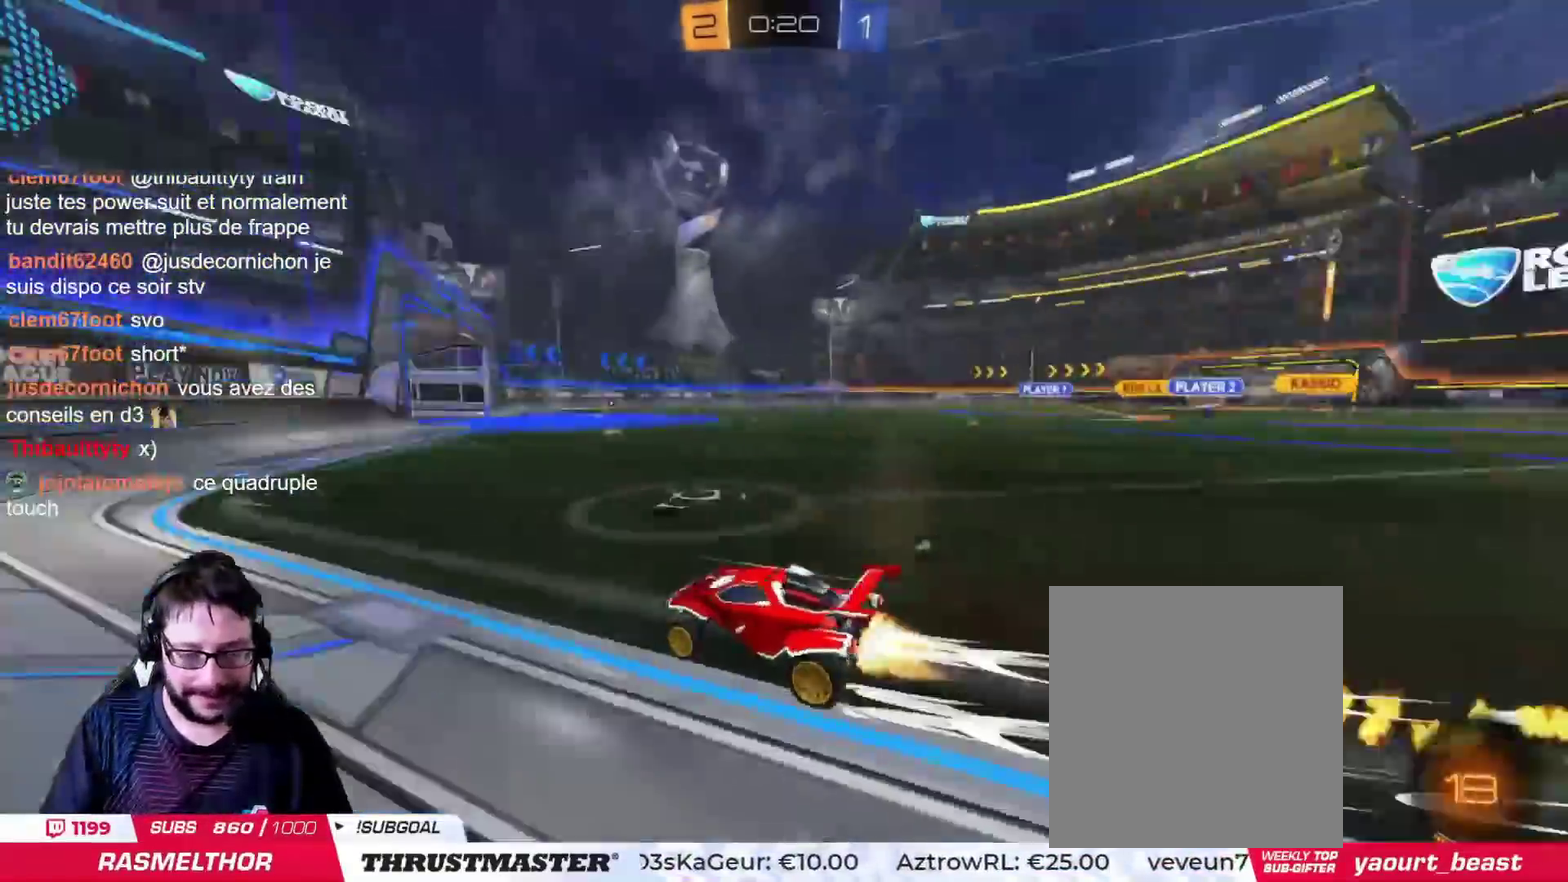
{"buttons": ["CROSS"], "left_stick": "right", "right_stick": "center", "events": [[17, "CIRCLE", "up"], [17, "TRIANGLE", "up"], [217, "left_stick", "up-right"], [334, "CROSS", "down"], [334, "left_stick", "left"], [417, "left_stick", "right"]]}
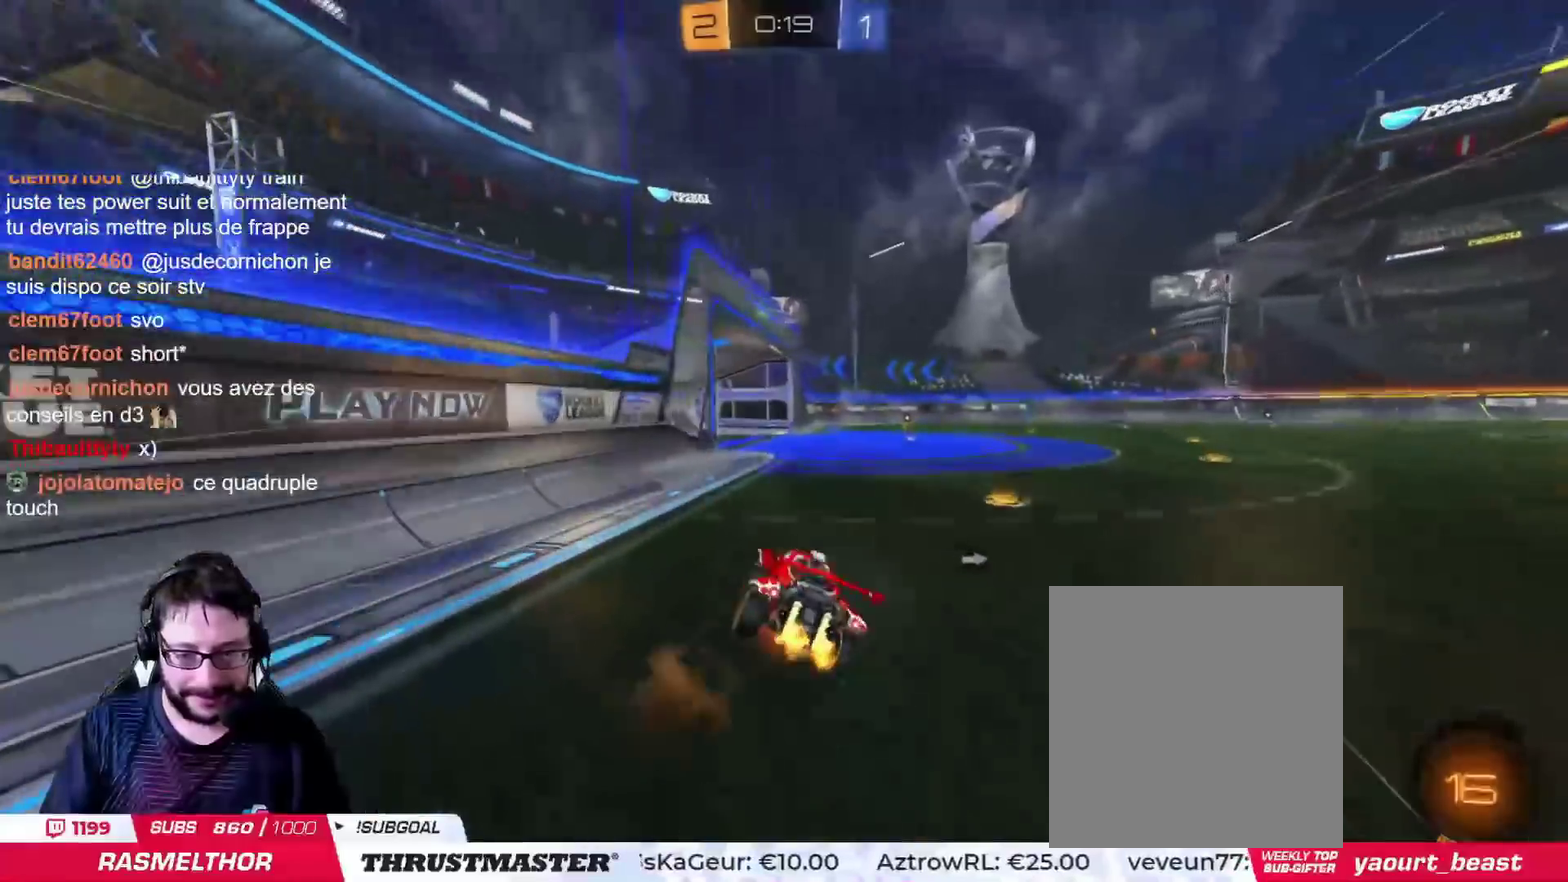
{"buttons": [], "left_stick": "right", "right_stick": "center", "events": [[33, "CROSS", "up"], [117, "TRIANGLE", "down"], [200, "TRIANGLE", "up"], [200, "left_stick", "up-right"], [500, "left_stick", "right"]]}
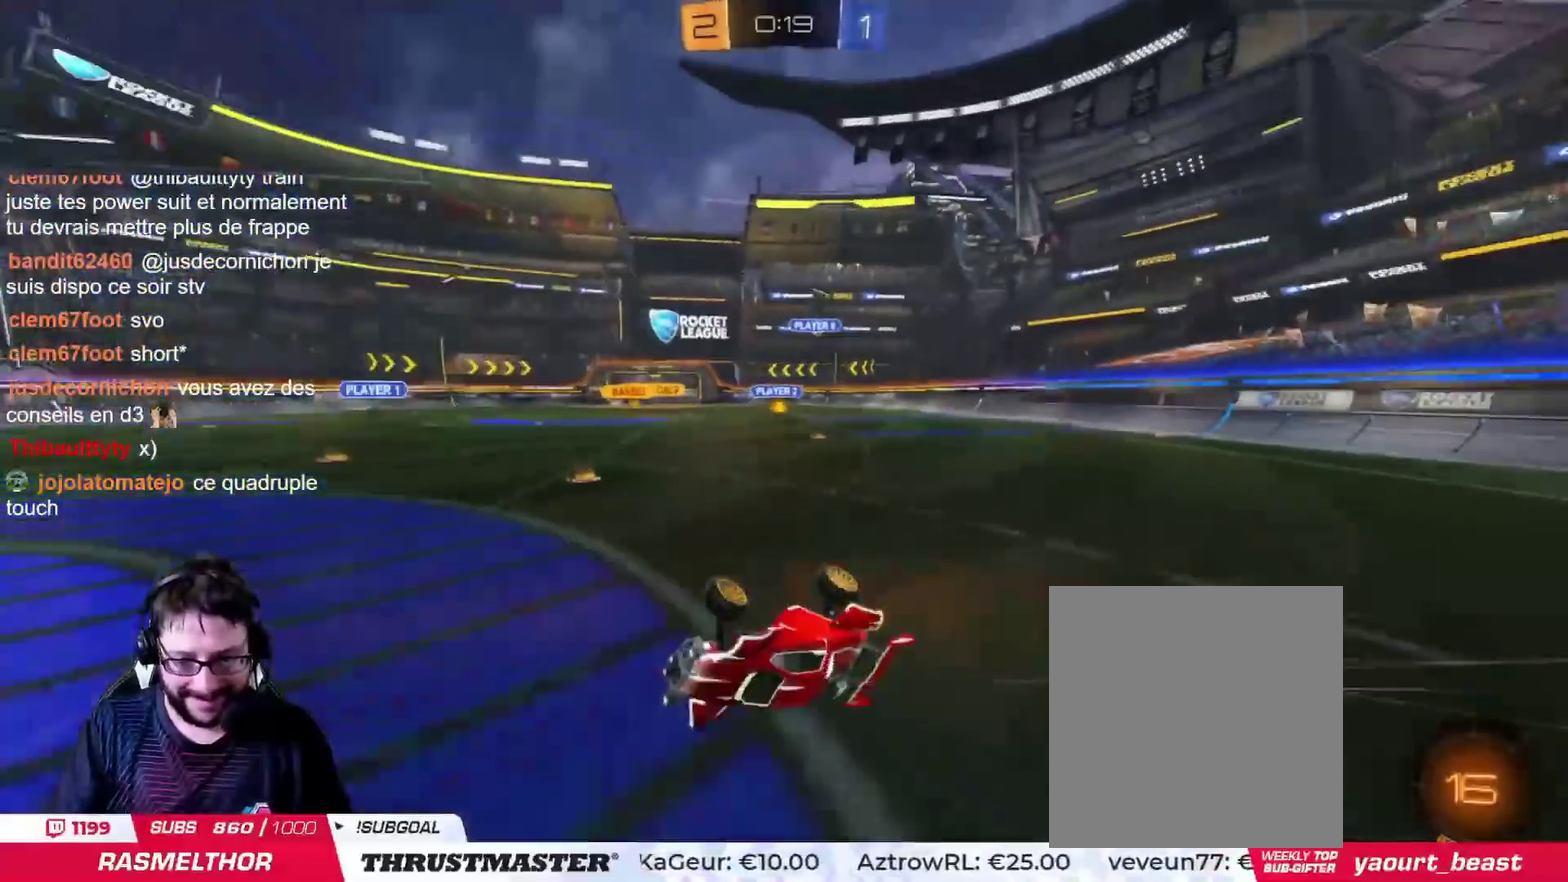
{"buttons": [], "left_stick": "center", "right_stick": "center", "events": [[284, "left_stick", "center"]]}
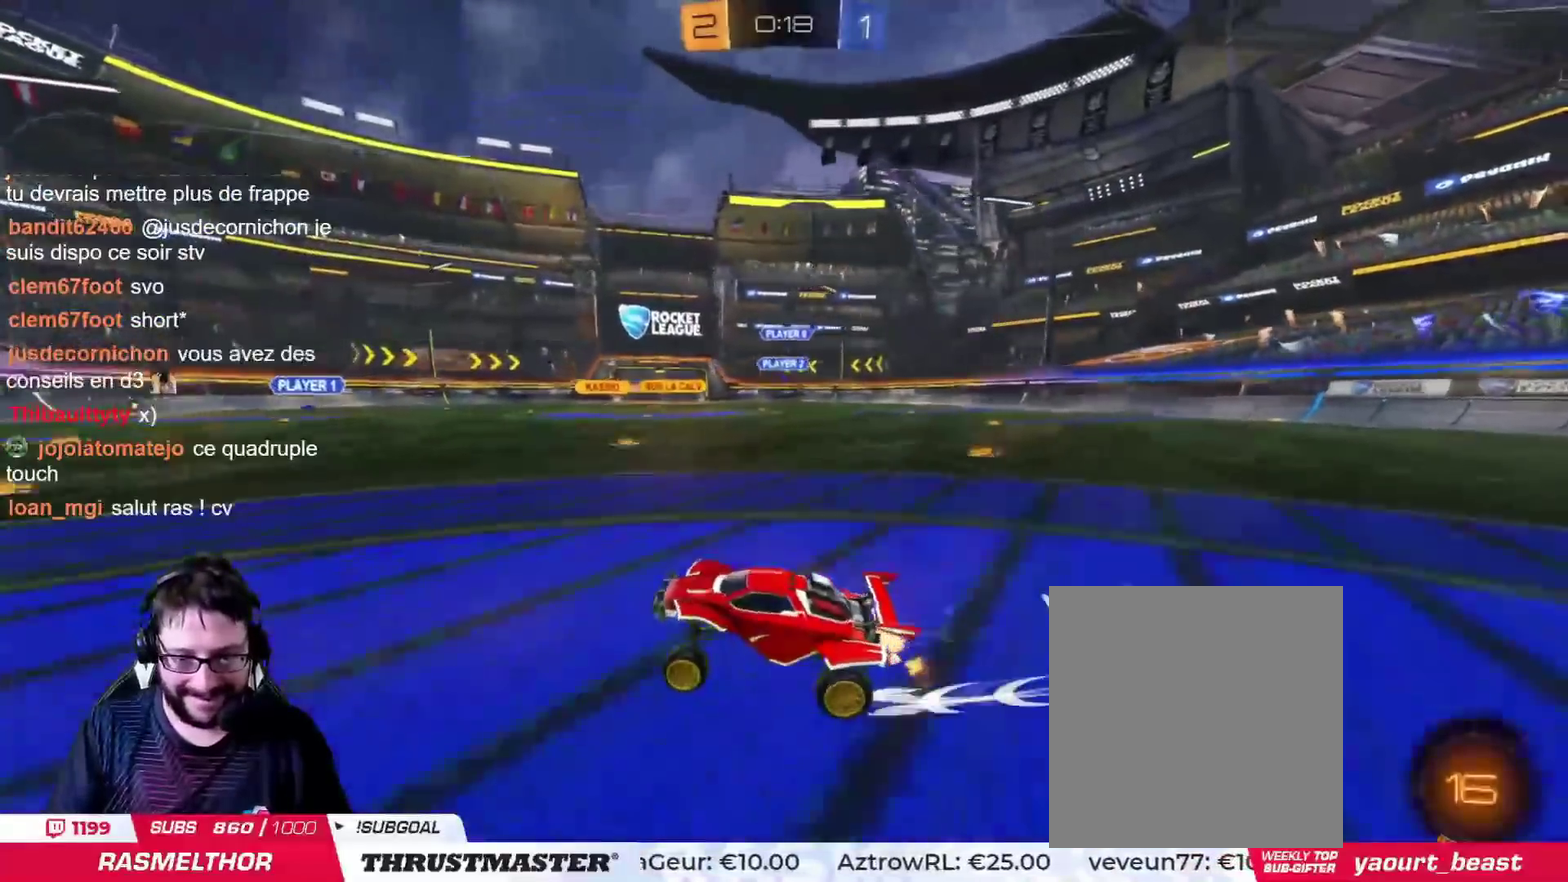
{"buttons": [], "left_stick": "center", "right_stick": "center", "events": [[83, "left_stick", "up-right"], [100, "TRIANGLE", "down"], [183, "TRIANGLE", "up"], [283, "left_stick", "right"], [333, "left_stick", "center"], [417, "TRIANGLE", "down"], [484, "TRIANGLE", "up"]]}
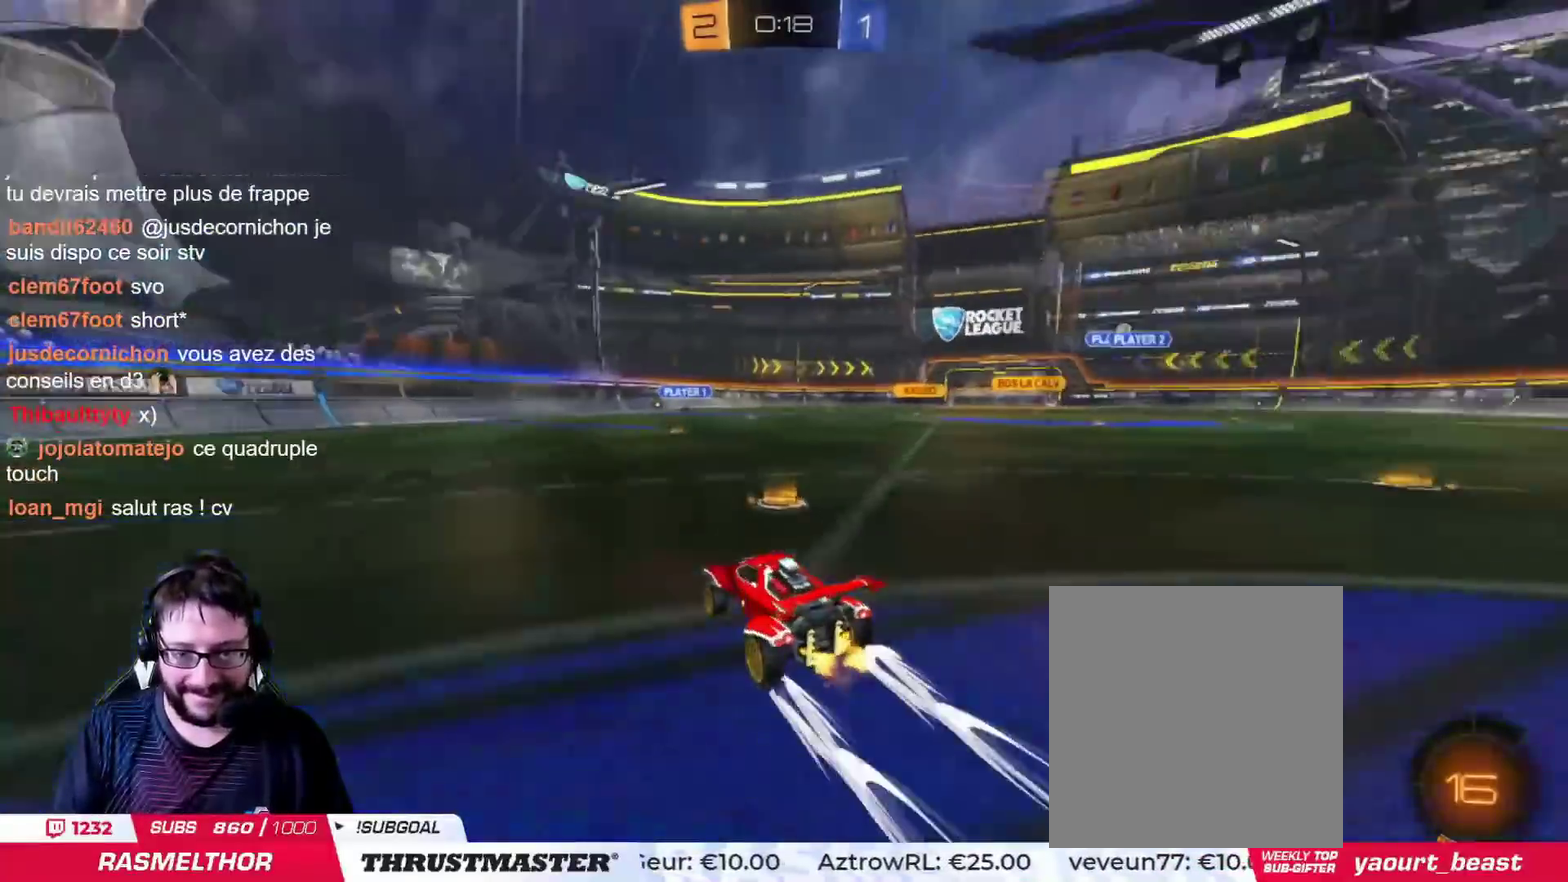
{"buttons": [], "left_stick": "center", "right_stick": "center", "events": []}
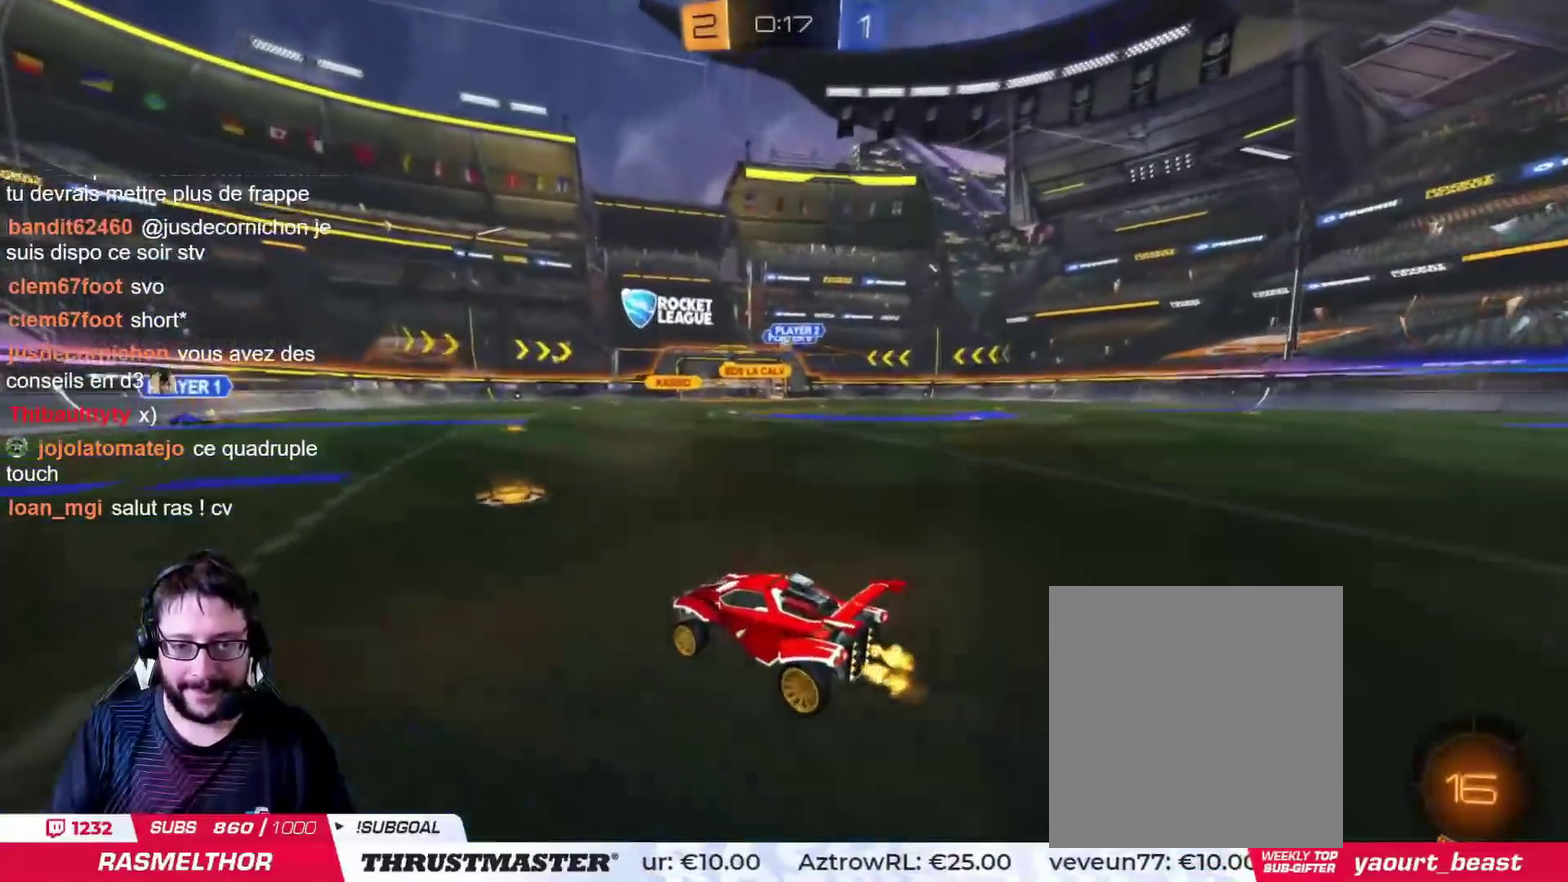
{"buttons": [], "left_stick": "center", "right_stick": "center", "events": [[150, "left_stick", "right"], [384, "left_stick", "center"]]}
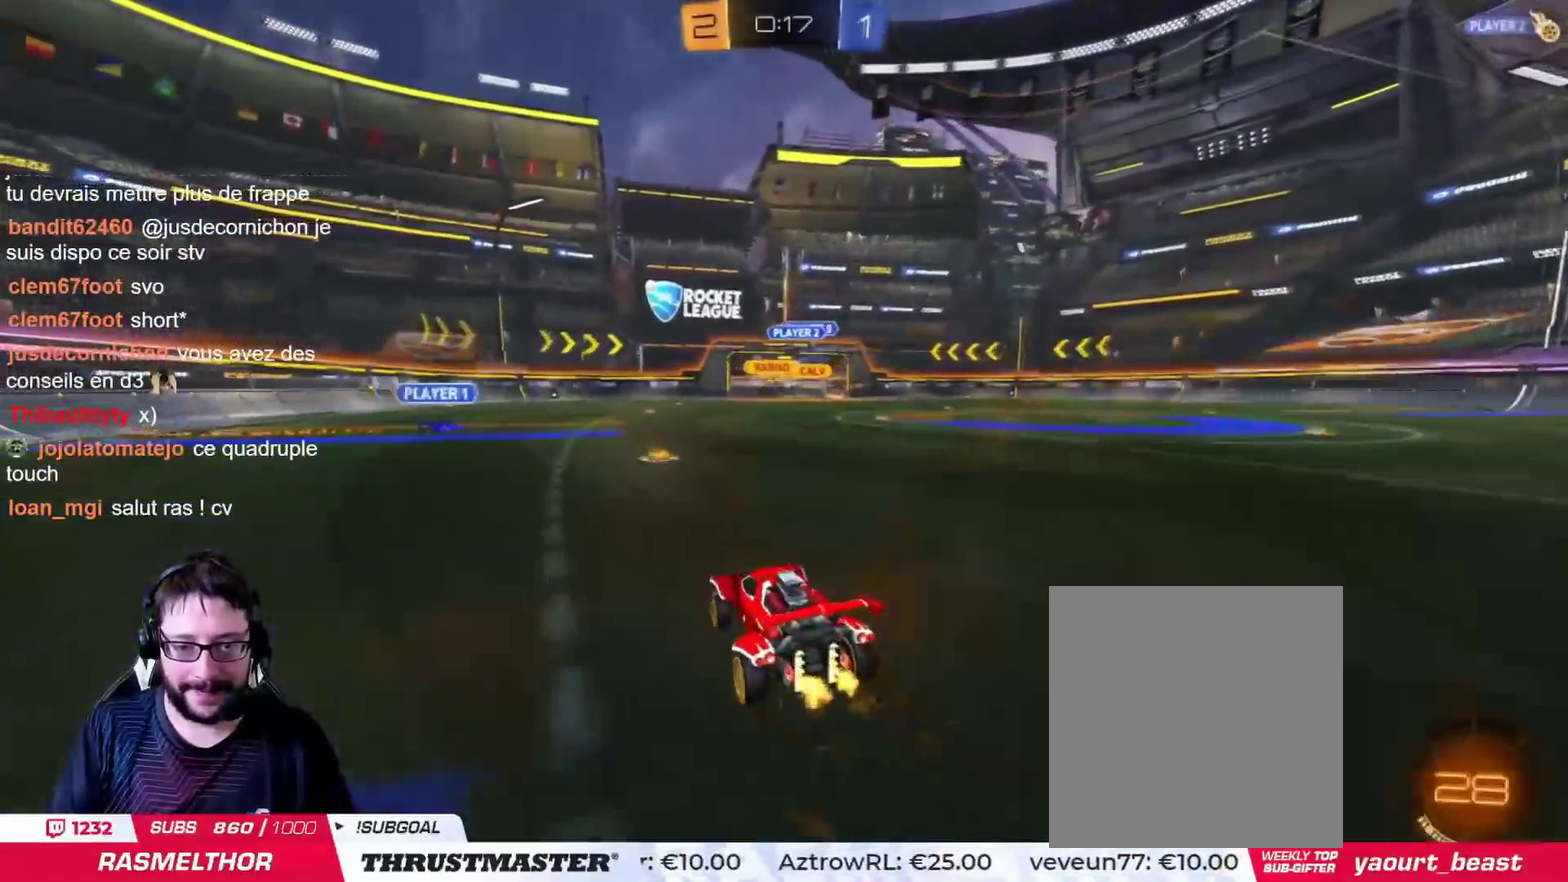
{"buttons": [], "left_stick": "center", "right_stick": "center", "events": [[334, "TRIANGLE", "down"], [417, "TRIANGLE", "up"]]}
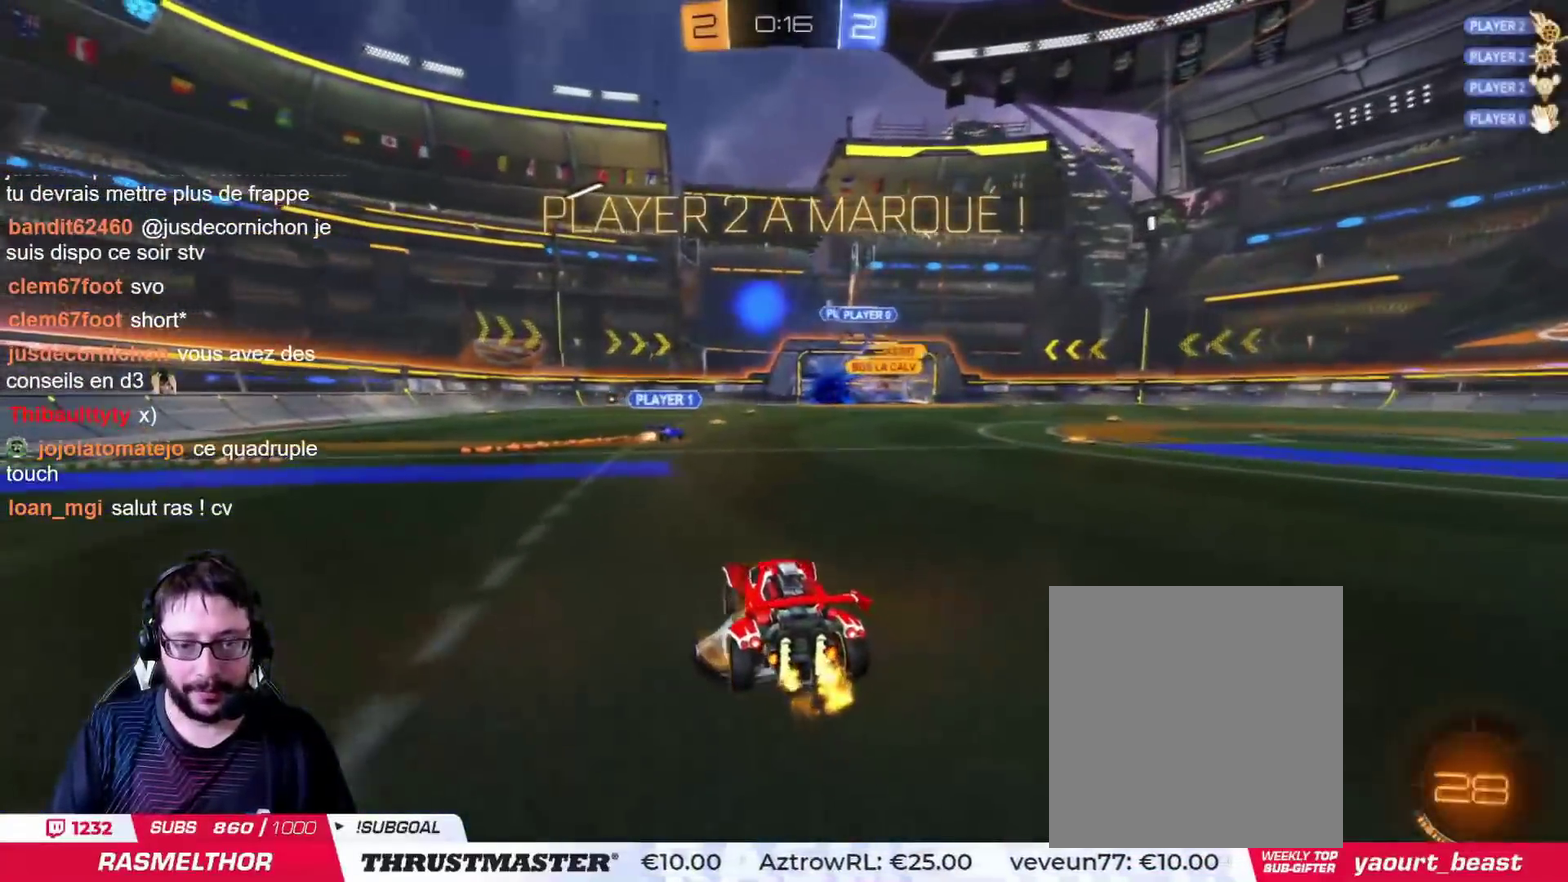
{"buttons": [], "left_stick": "center", "right_stick": "center", "events": []}
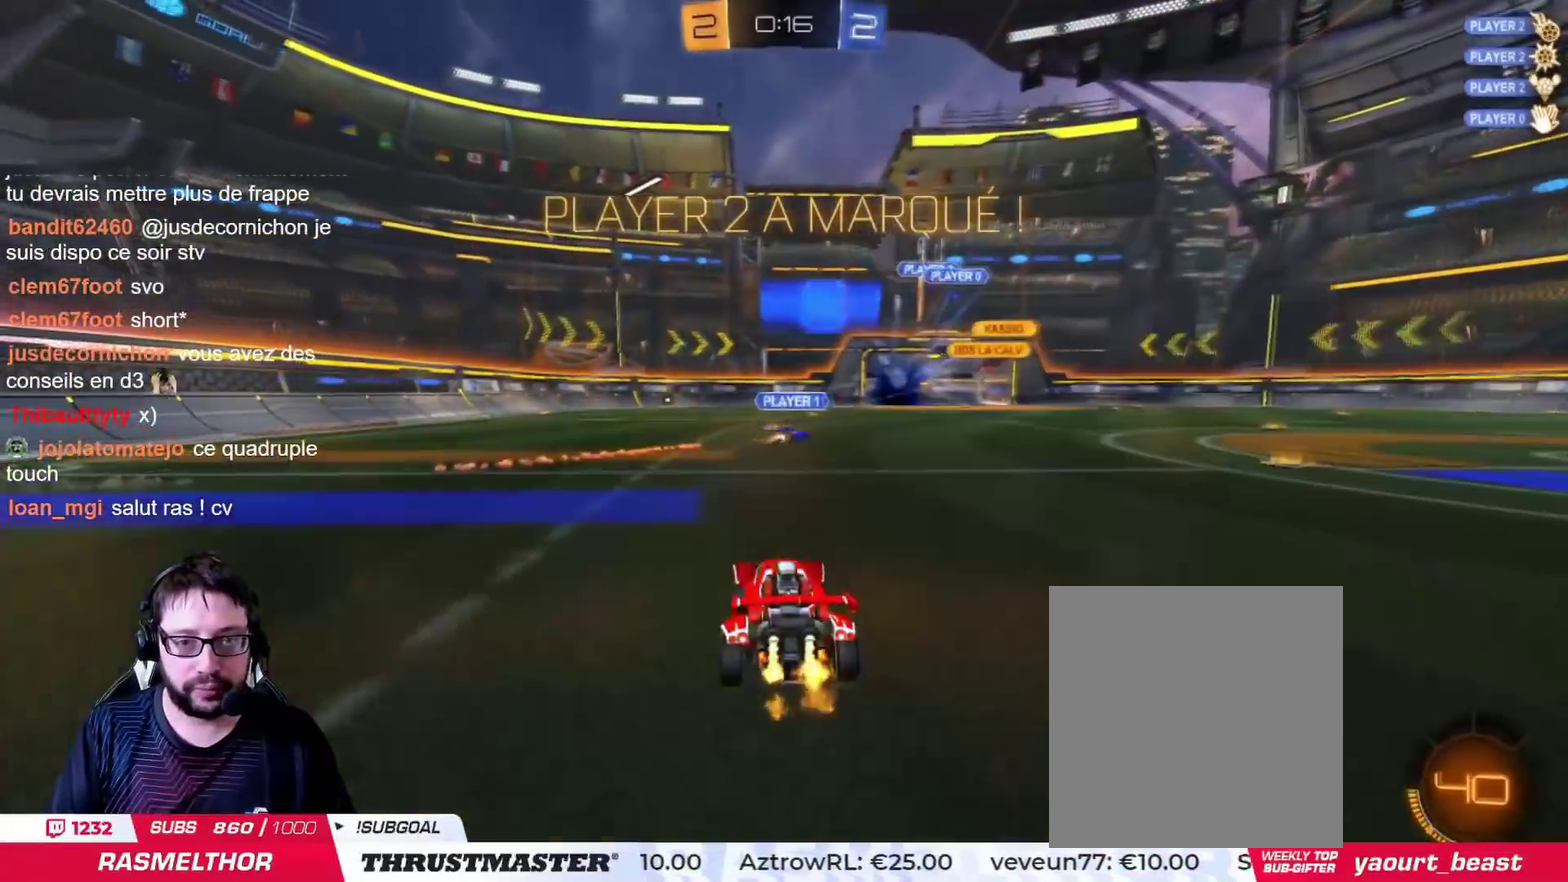
{"buttons": ["CROSS", "CIRCLE"], "left_stick": "up", "right_stick": "center", "events": [[317, "CIRCLE", "down"], [317, "CROSS", "down"], [367, "left_stick", "up"], [401, "CROSS", "up"], [451, "CROSS", "down"]]}
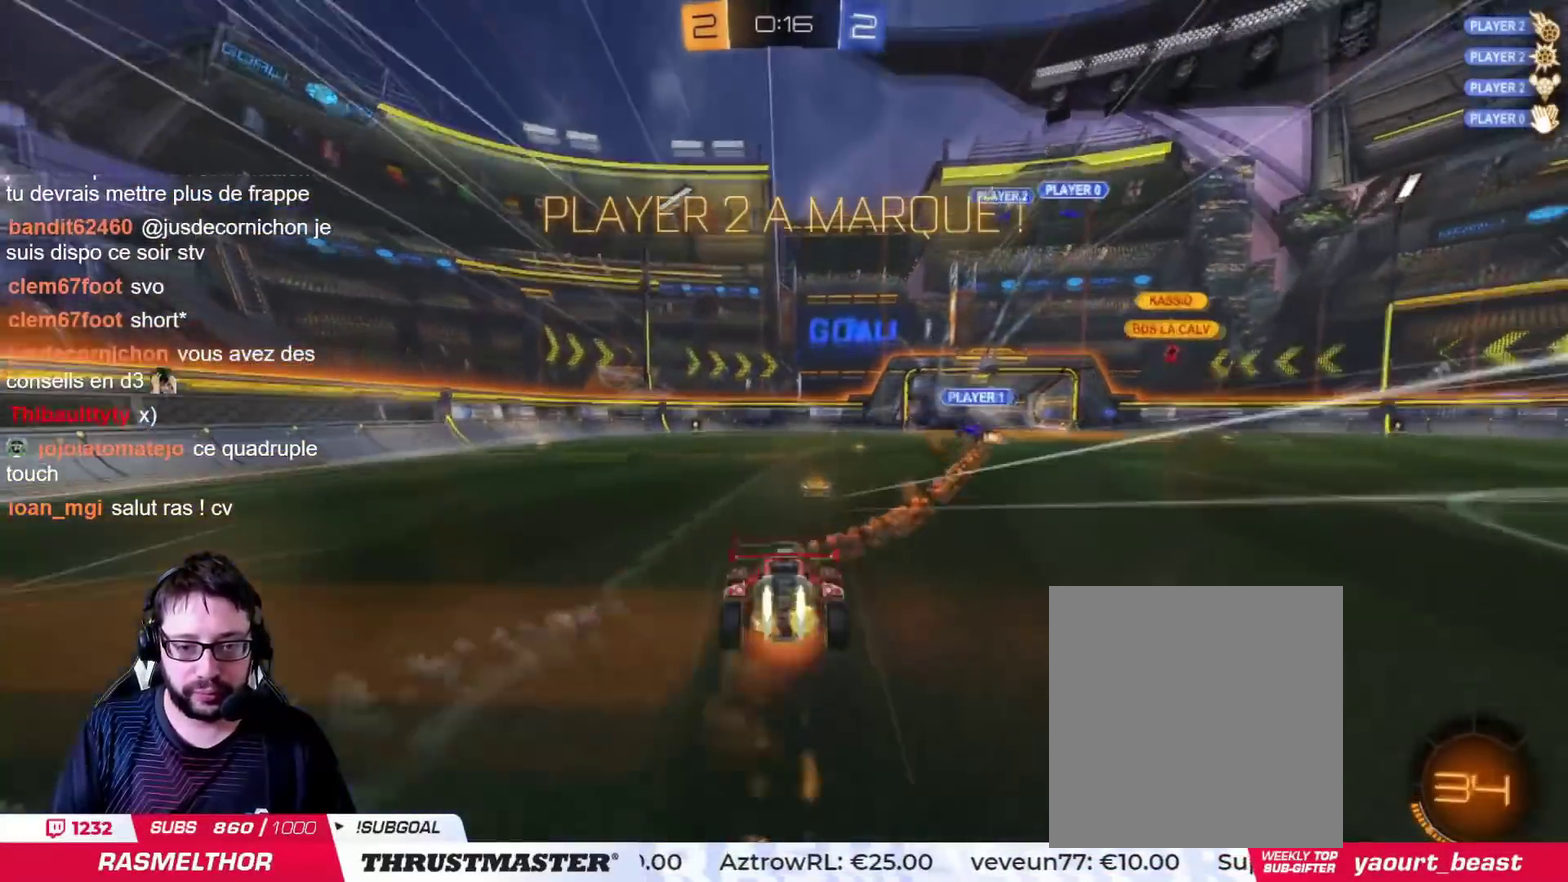
{"buttons": [], "left_stick": "center", "right_stick": "center", "events": [[50, "CIRCLE", "up"], [50, "CROSS", "up"], [117, "TRIANGLE", "down"], [183, "TRIANGLE", "up"], [217, "left_stick", "center"]]}
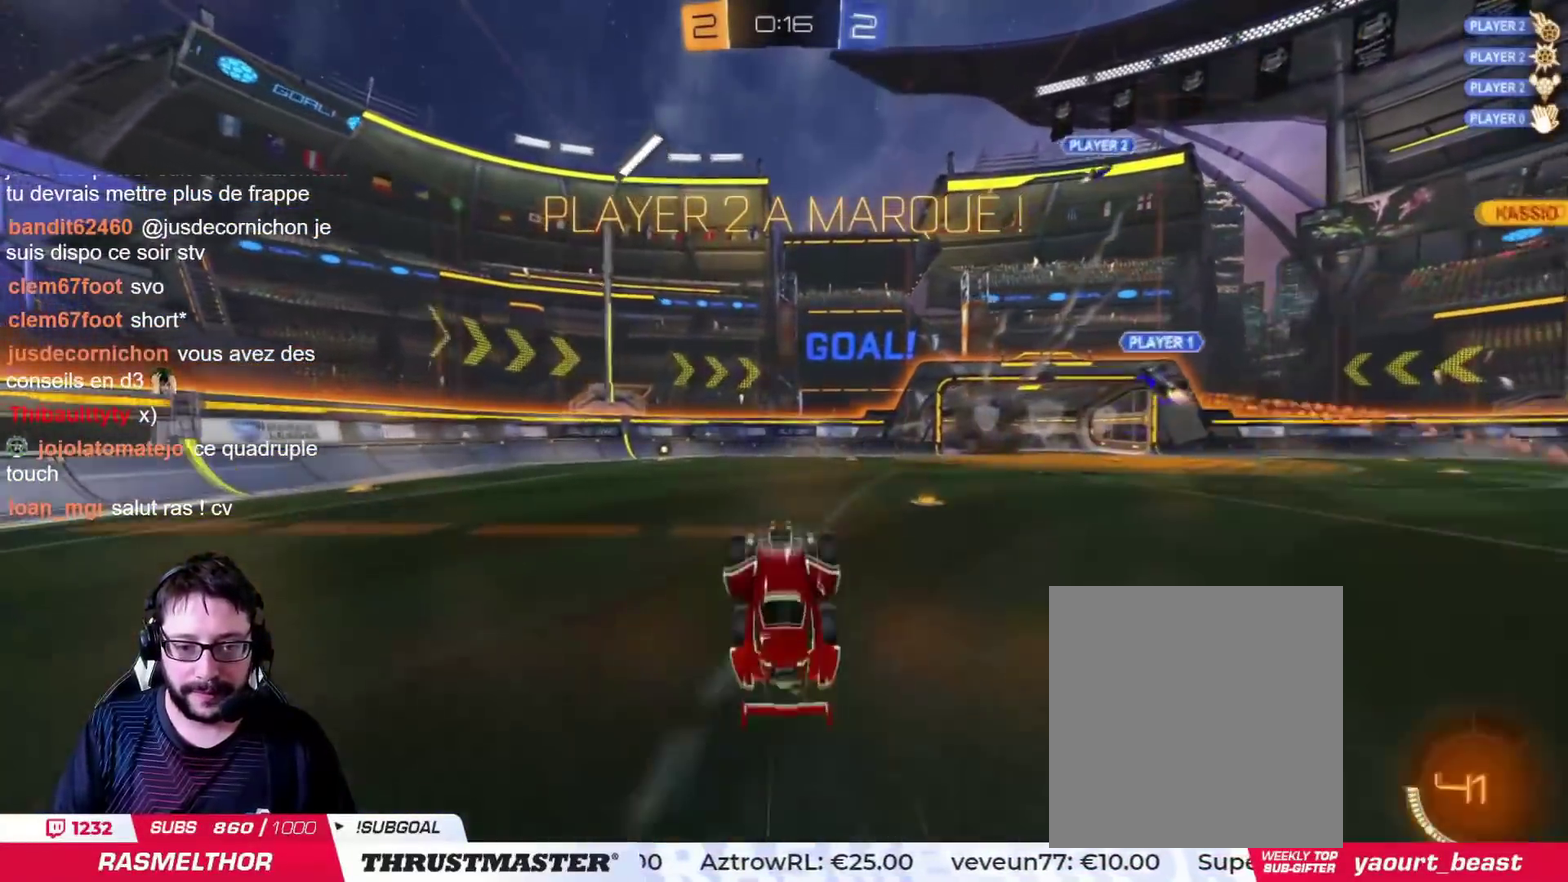
{"buttons": [], "left_stick": "left", "right_stick": "center", "events": [[384, "left_stick", "left"]]}
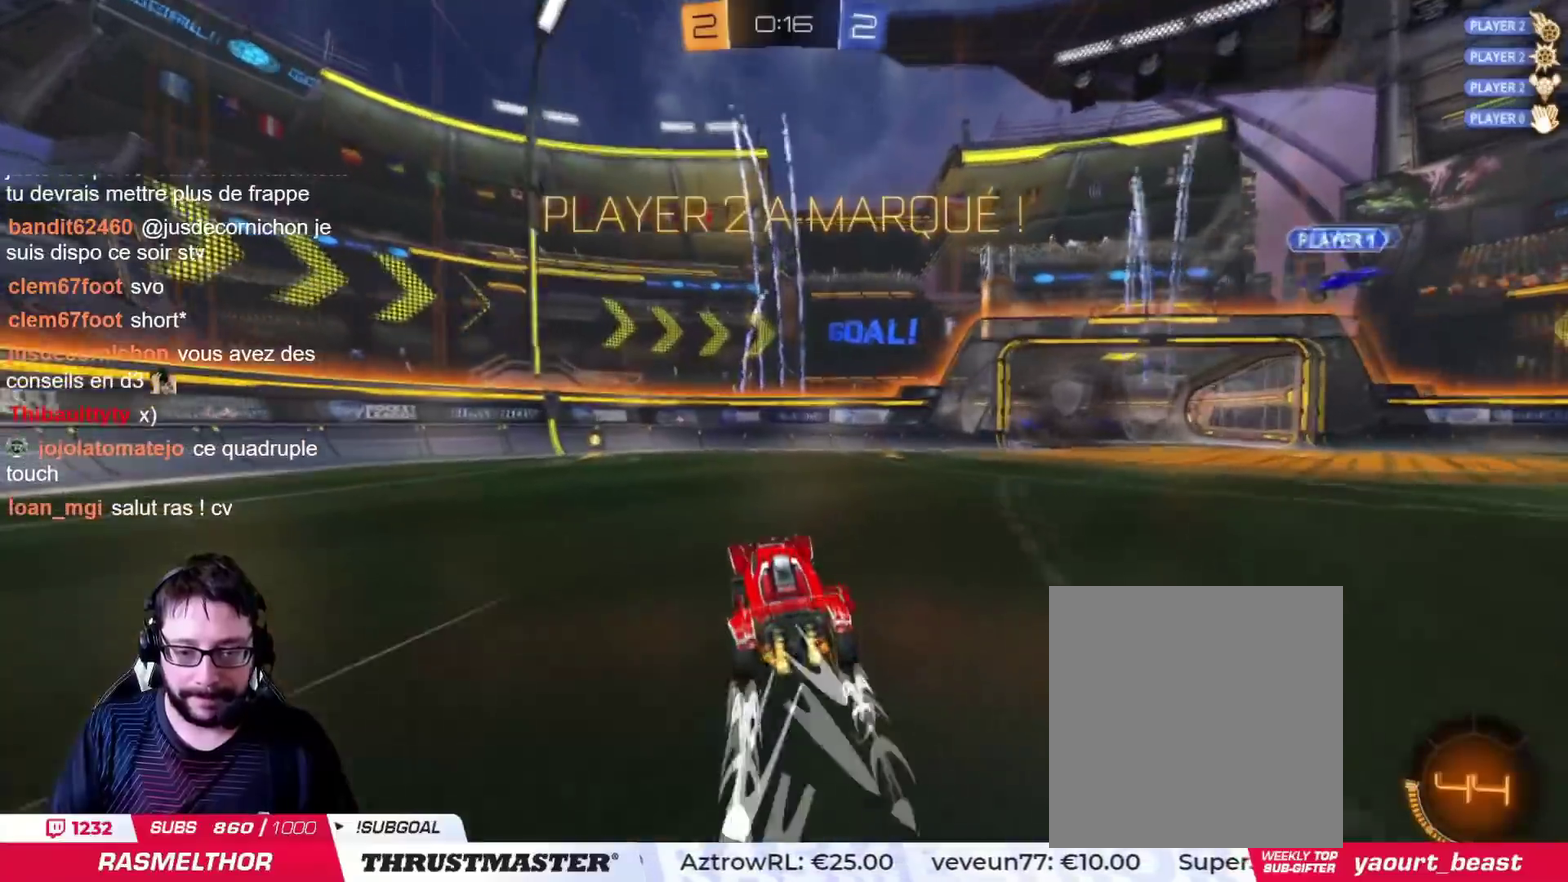
{"buttons": [], "left_stick": "right", "right_stick": "center", "events": [[183, "left_stick", "center"], [233, "left_stick", "right"], [300, "CROSS", "down"], [317, "CIRCLE", "down"], [400, "CROSS", "up"], [434, "CIRCLE", "up"]]}
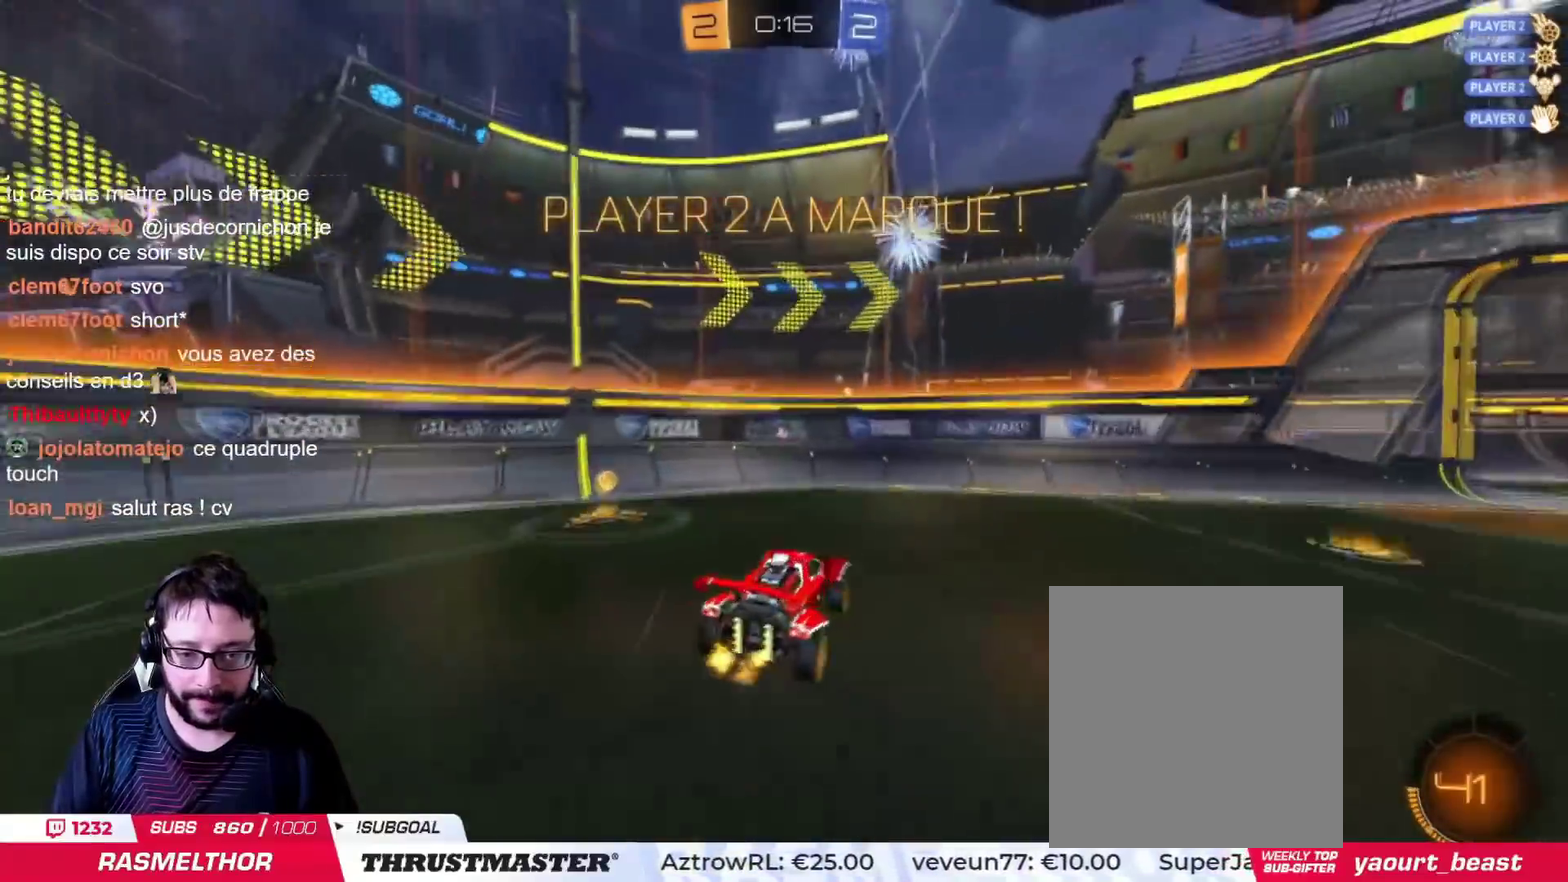
{"buttons": [], "left_stick": "center", "right_stick": "center", "events": [[17, "left_stick", "down-right"], [184, "left_stick", "right"], [284, "left_stick", "center"]]}
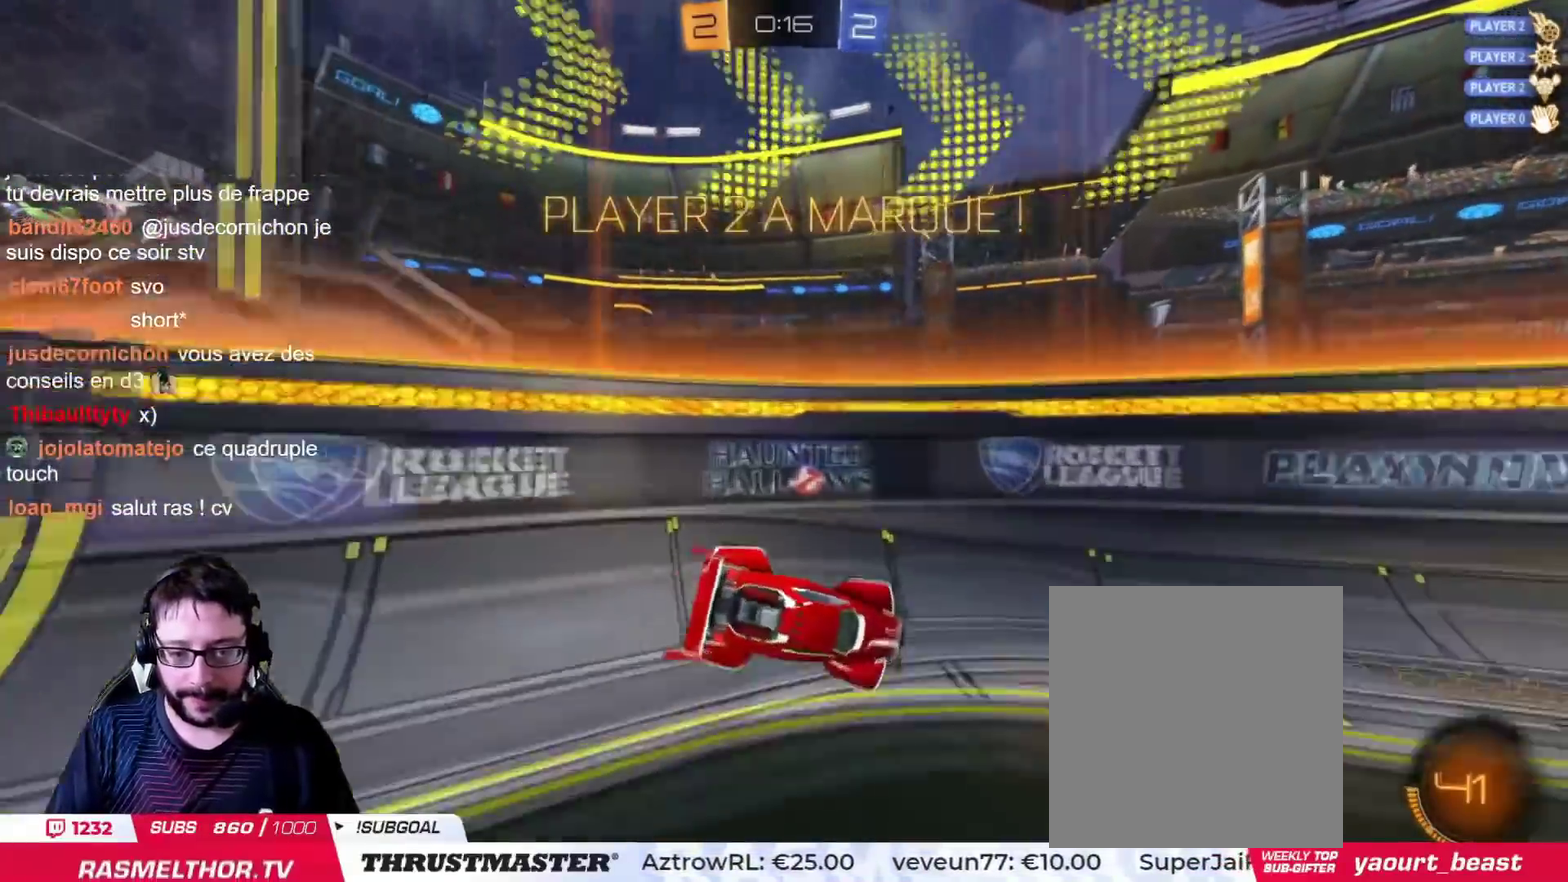
{"buttons": [], "left_stick": "center", "right_stick": "center", "events": [[50, "left_stick", "left"], [133, "CROSS", "down"], [200, "CROSS", "up"], [250, "left_stick", "center"]]}
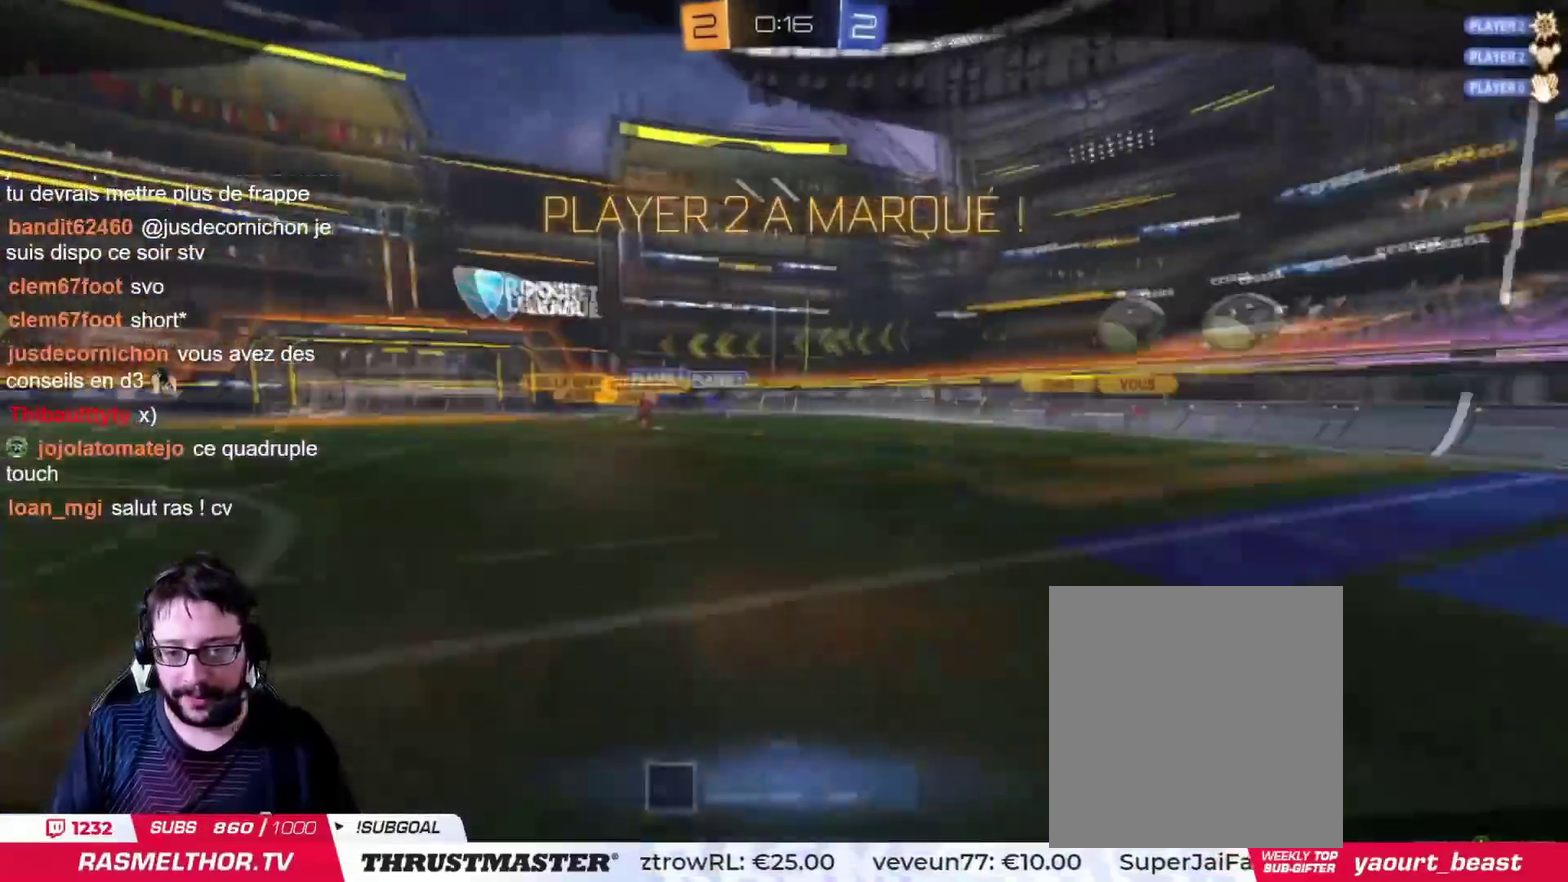
{"buttons": [], "left_stick": "center", "right_stick": "center", "events": []}
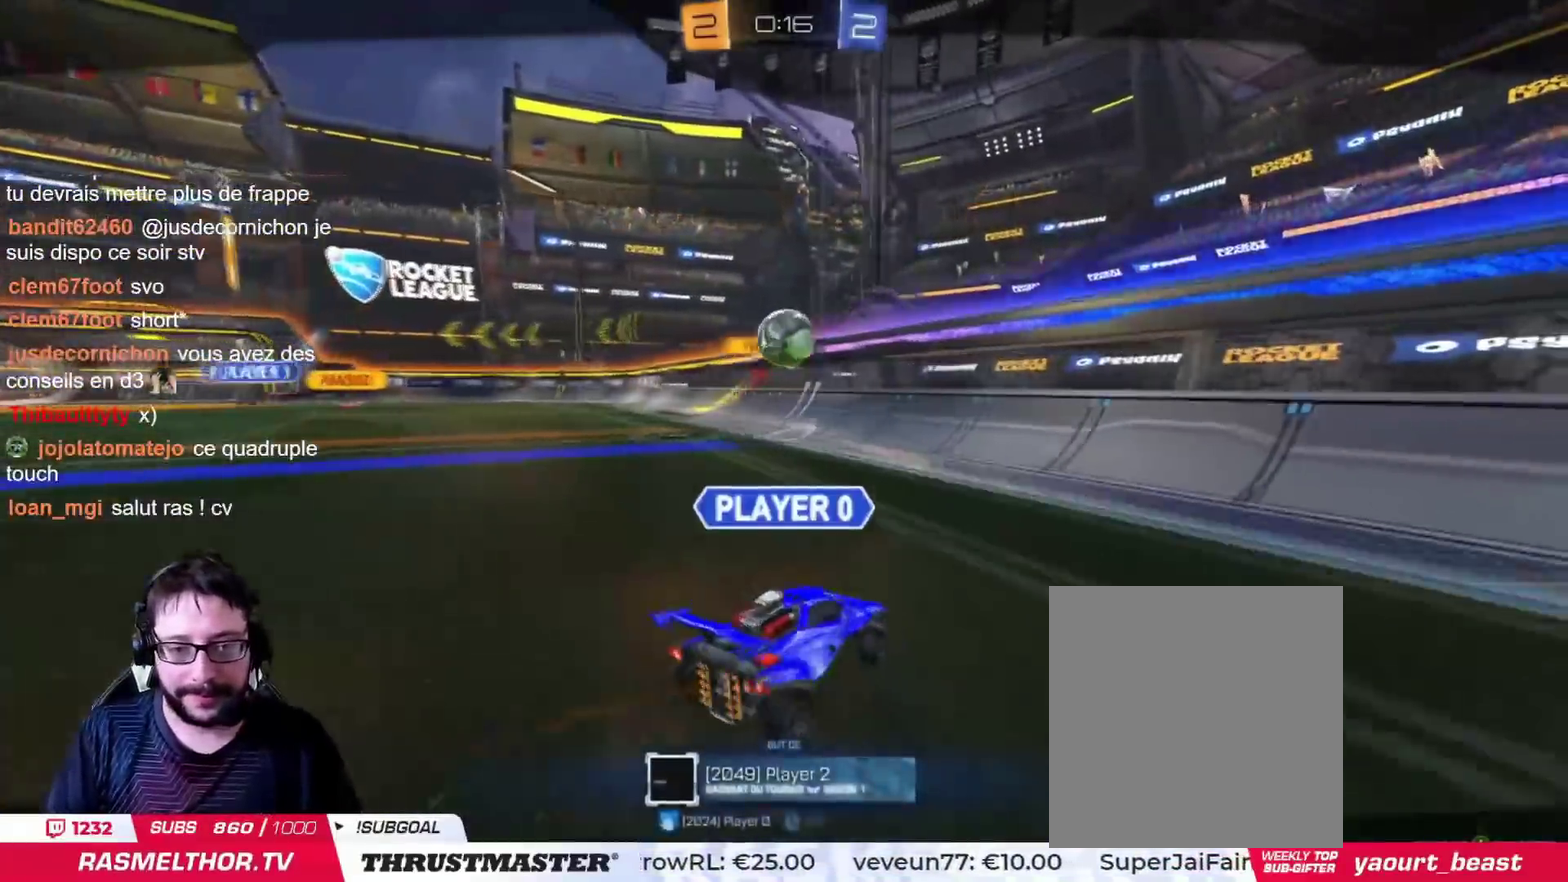
{"buttons": [], "left_stick": "center", "right_stick": "center", "events": []}
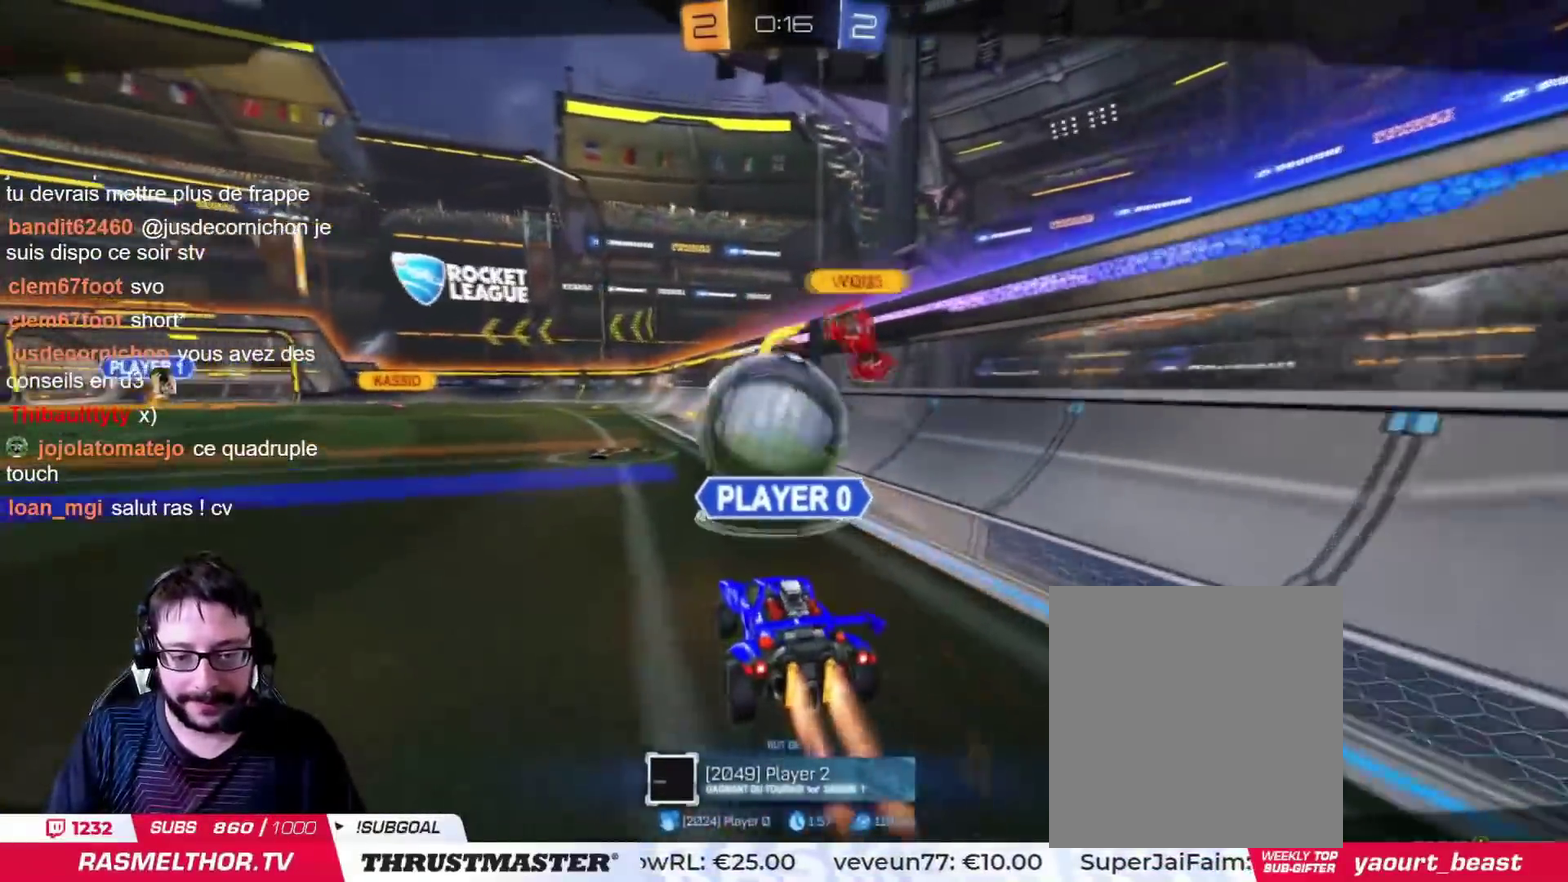
{"buttons": [], "left_stick": "center", "right_stick": "center", "events": [[417, "SELECT", "down"], [467, "SELECT", "up"]]}
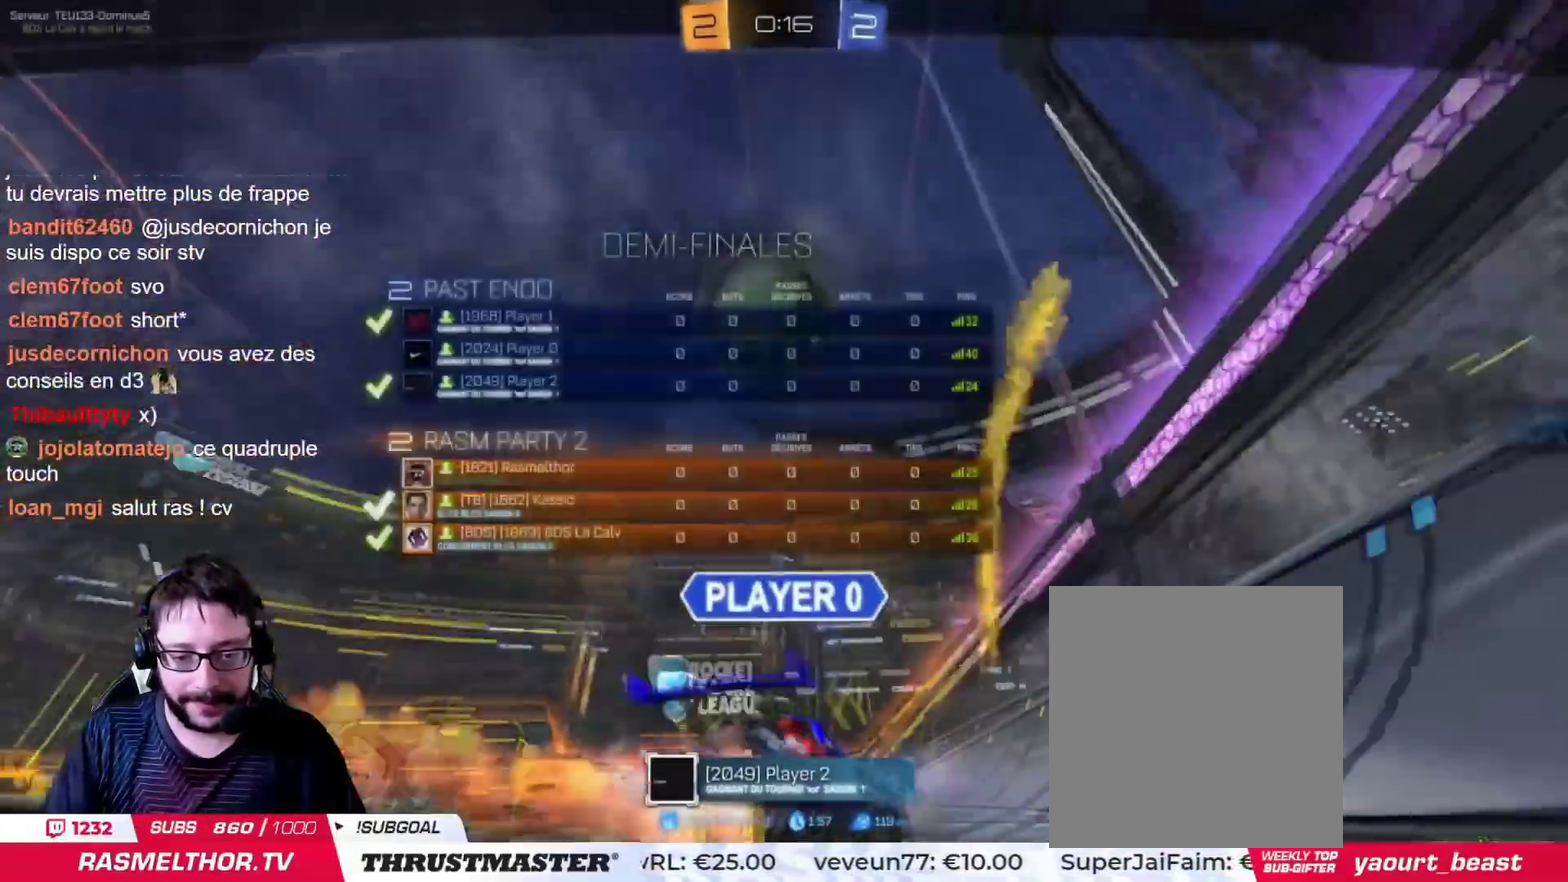
{"buttons": ["SELECT"], "left_stick": "center", "right_stick": "center", "events": [[133, "SELECT", "down"], [200, "SELECT", "up"], [300, "SELECT", "down"], [400, "SELECT", "up"], [467, "SELECT", "down"]]}
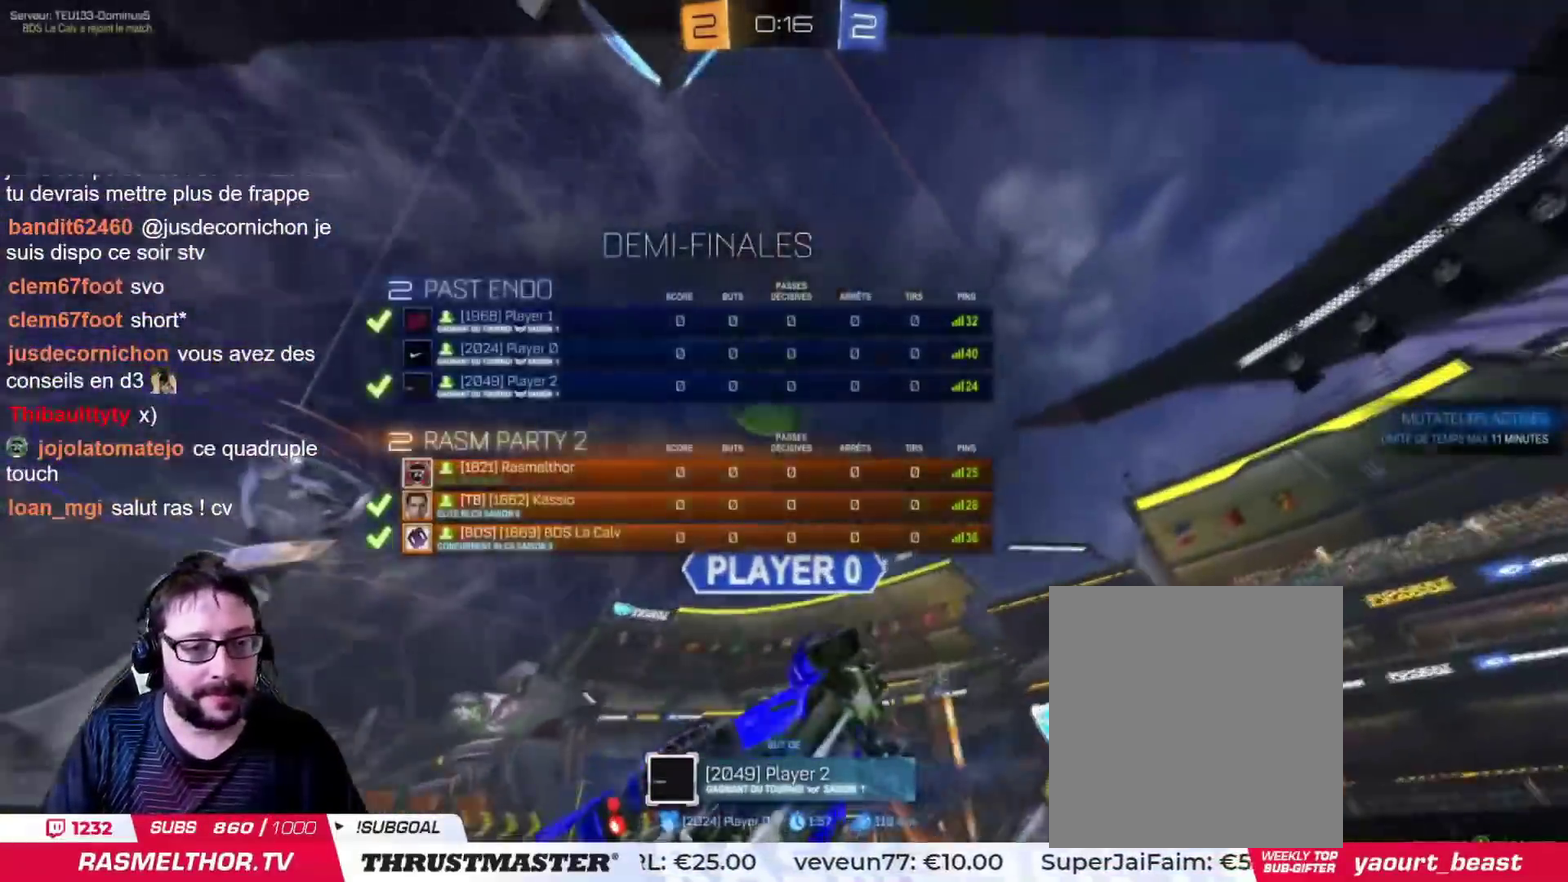
{"buttons": [], "left_stick": "center", "right_stick": "center", "events": [[84, "SELECT", "up"]]}
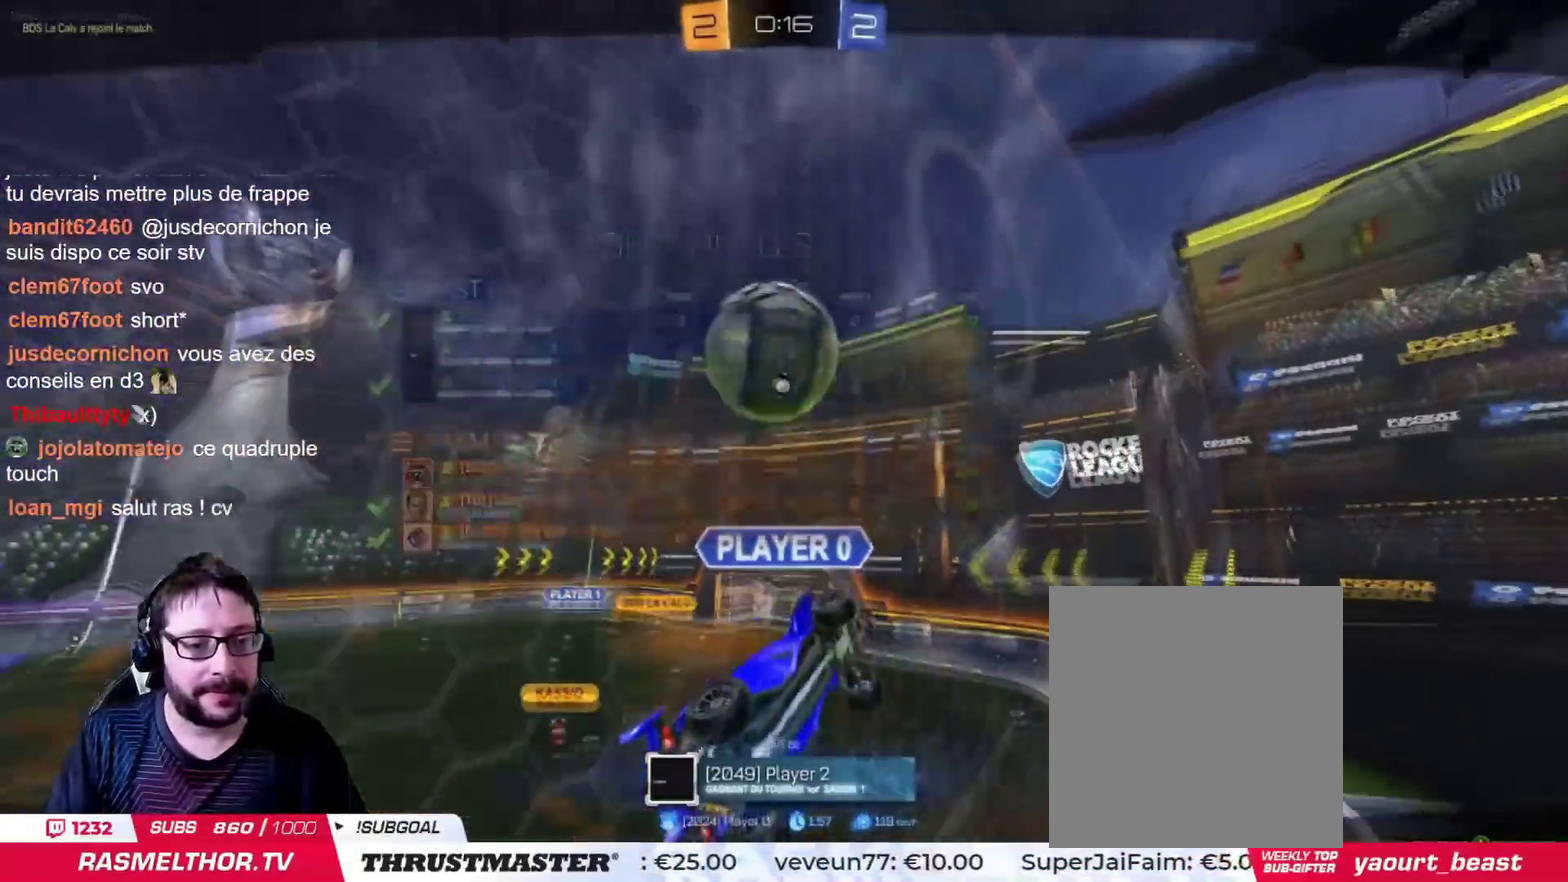
{"buttons": [], "left_stick": "center", "right_stick": "center", "events": [[250, "SELECT", "down"], [500, "SELECT", "up"]]}
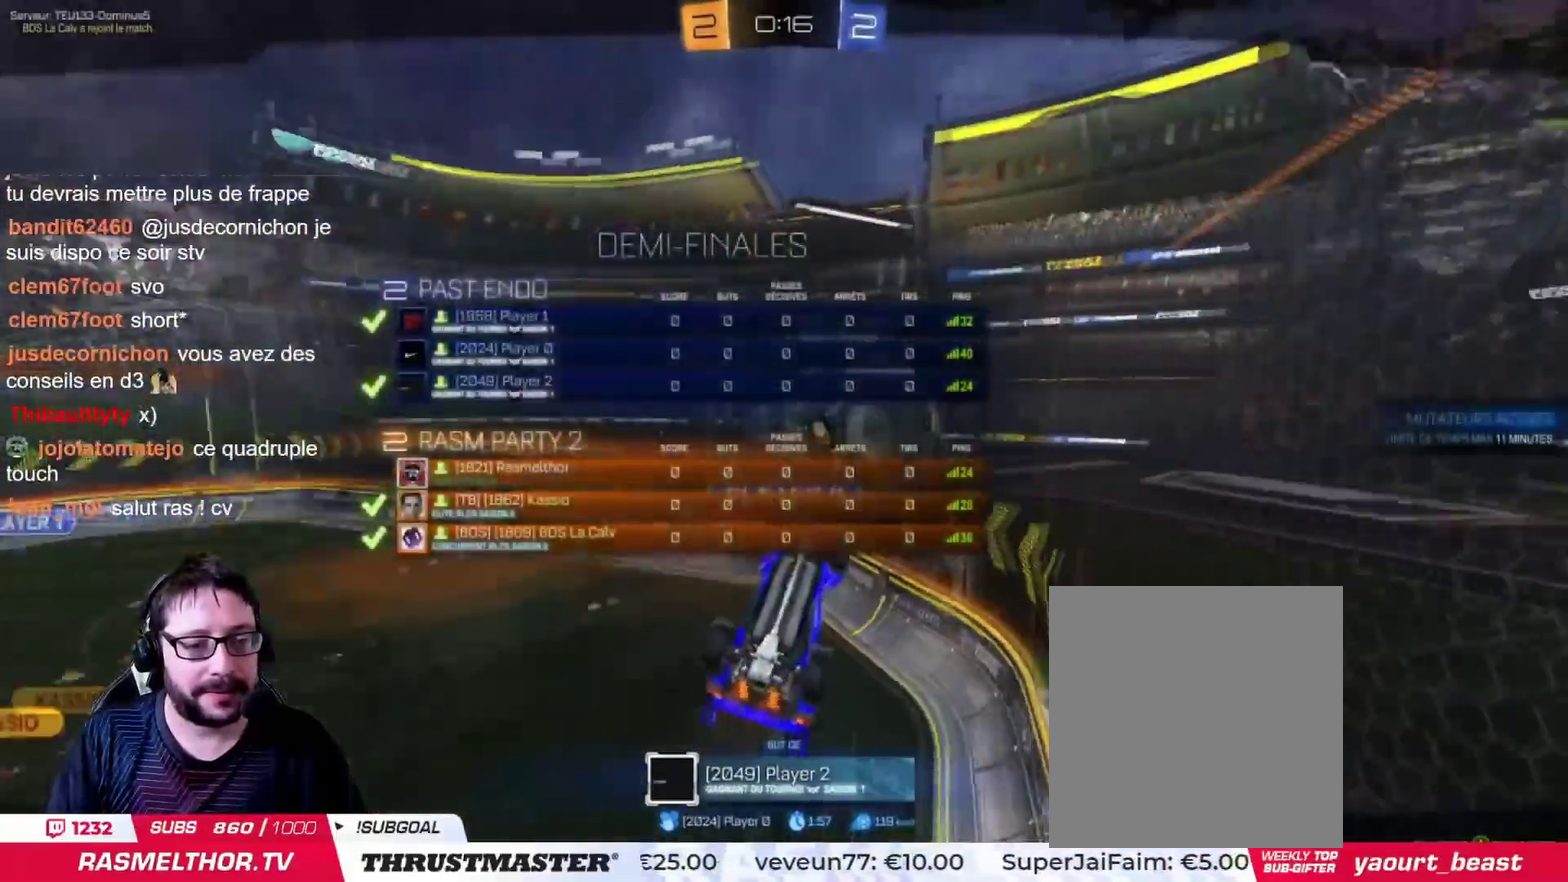
{"buttons": ["SELECT"], "left_stick": "center", "right_stick": "center", "events": [[301, "SELECT", "down"], [401, "SELECT", "up"], [467, "SELECT", "down"]]}
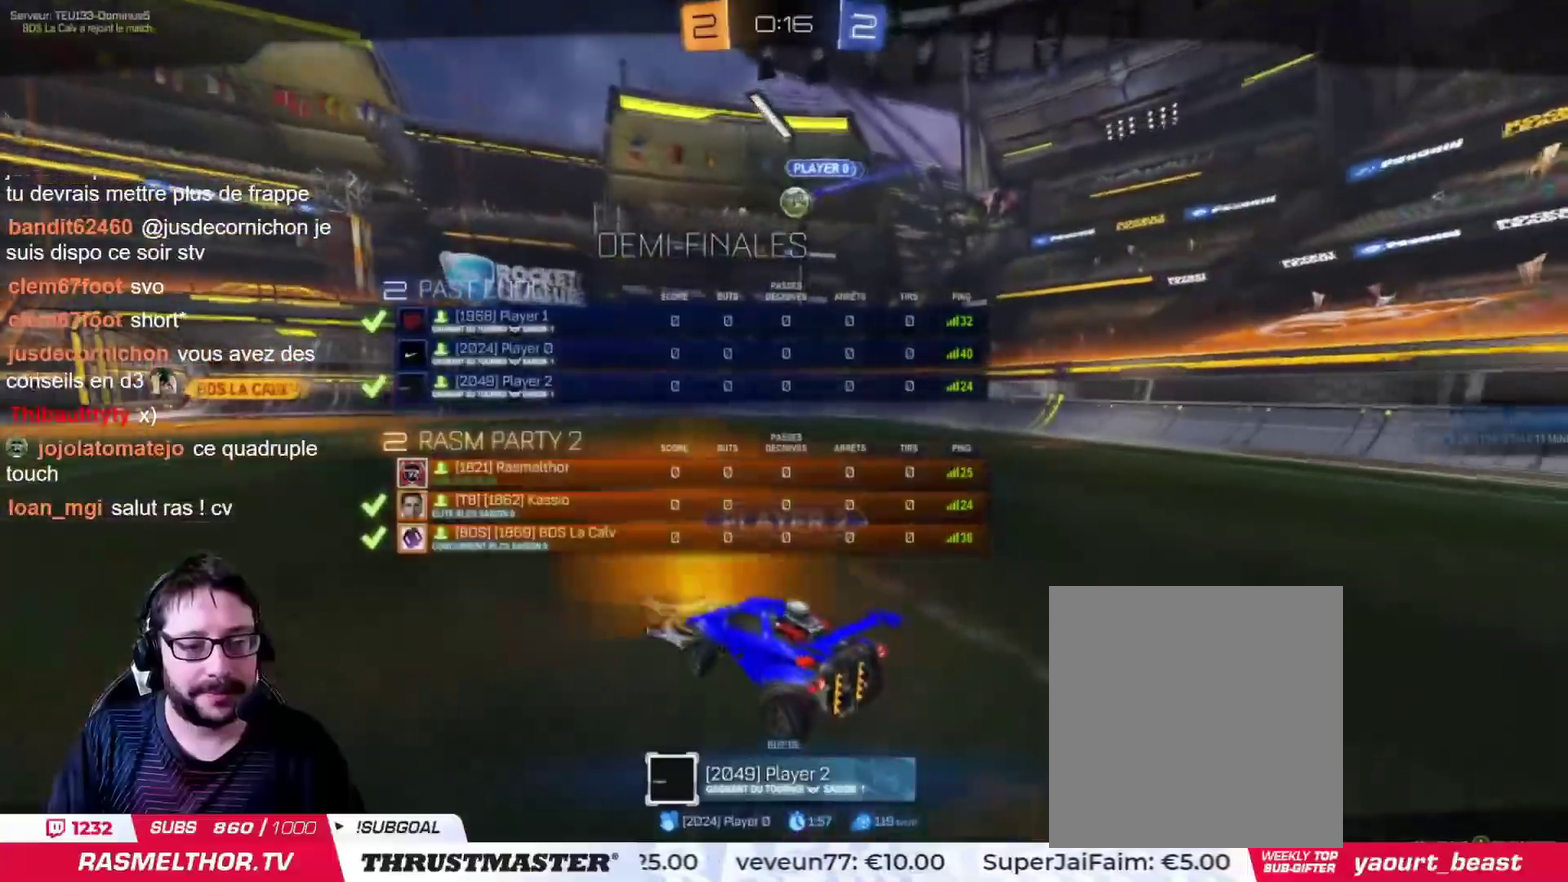
{"buttons": [], "left_stick": "center", "right_stick": "center", "events": [[484, "SELECT", "up"]]}